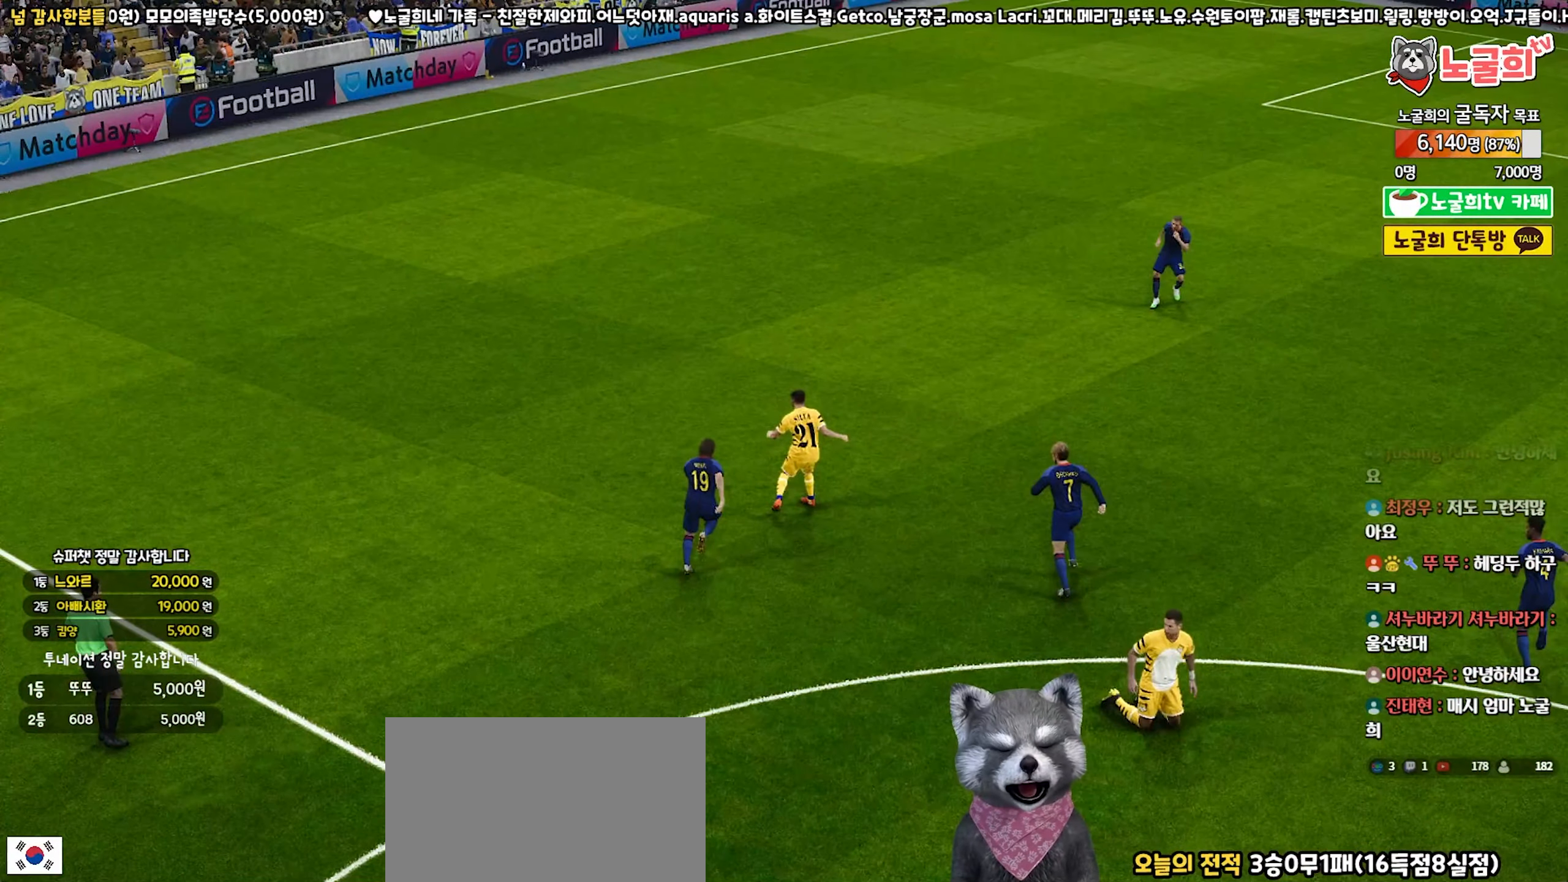
Gameplay with a controller (PlayStation layout); each line is a JSON object with the inputs held at the frame after it. "events" lists button and stick changes between this image and that frame as [ms after this image, input, new state], when the widget could be followed in between. Not read: L3.
{"buttons": [], "left_stick": "center", "right_stick": "center"}
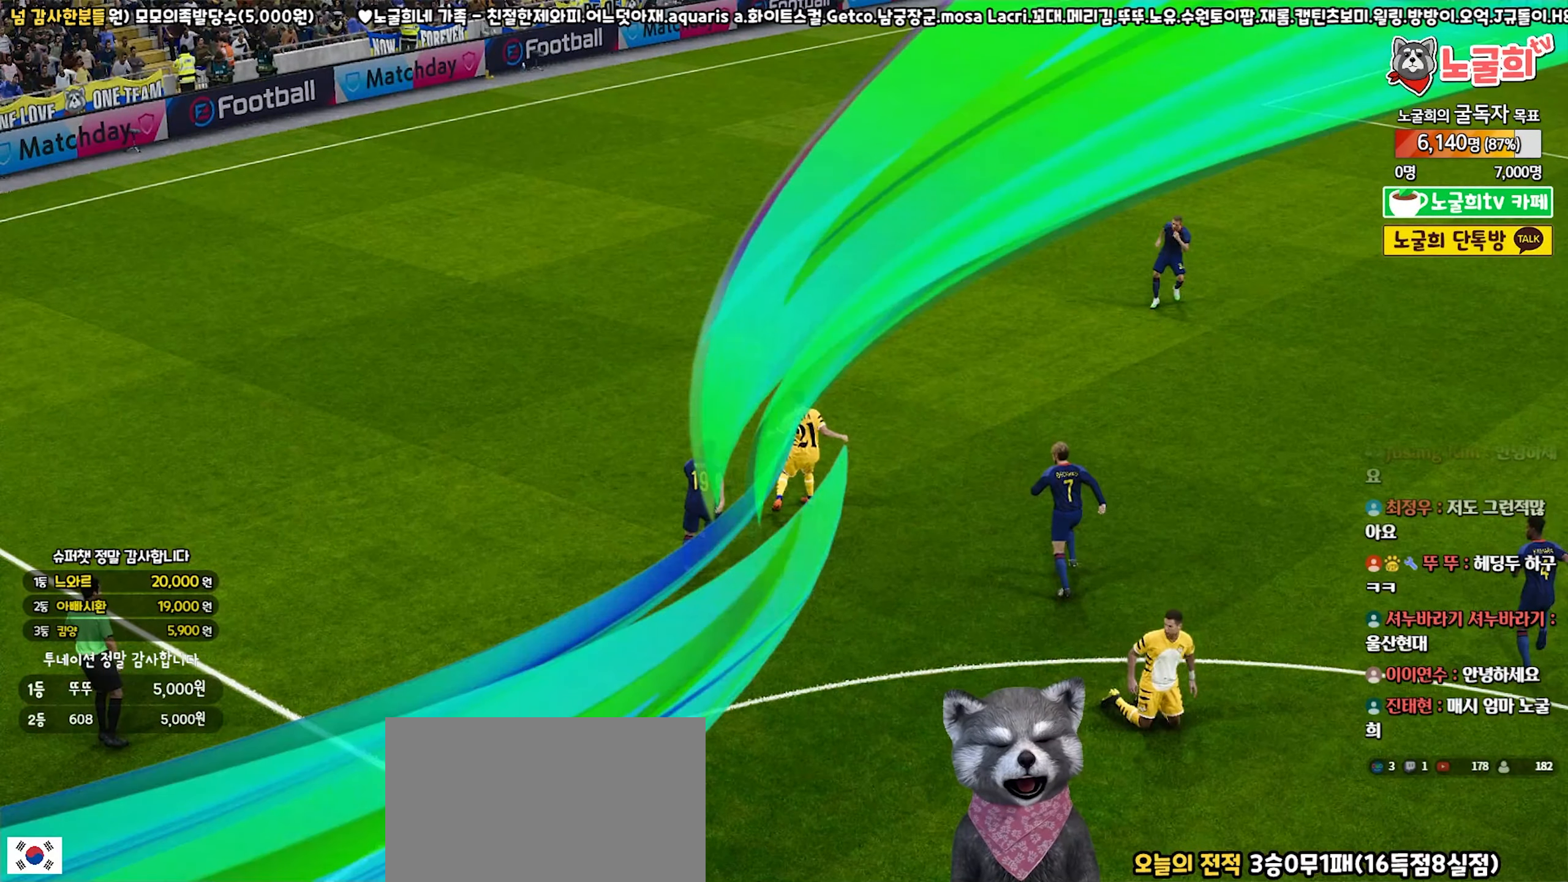
{"buttons": [], "left_stick": "center", "right_stick": "center", "events": []}
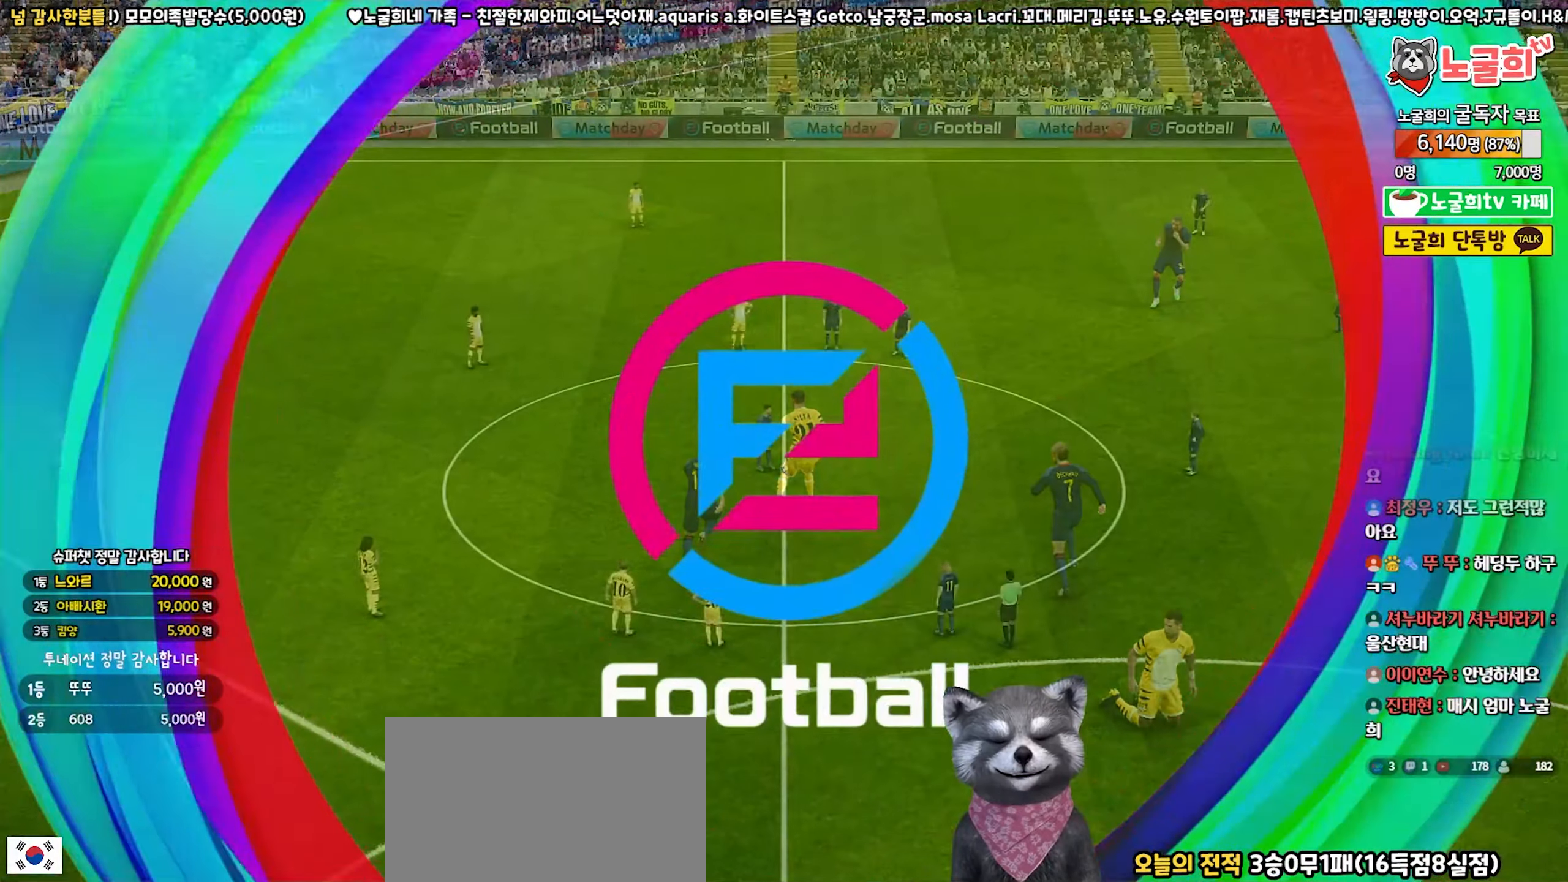
{"buttons": [], "left_stick": "center", "right_stick": "center", "events": []}
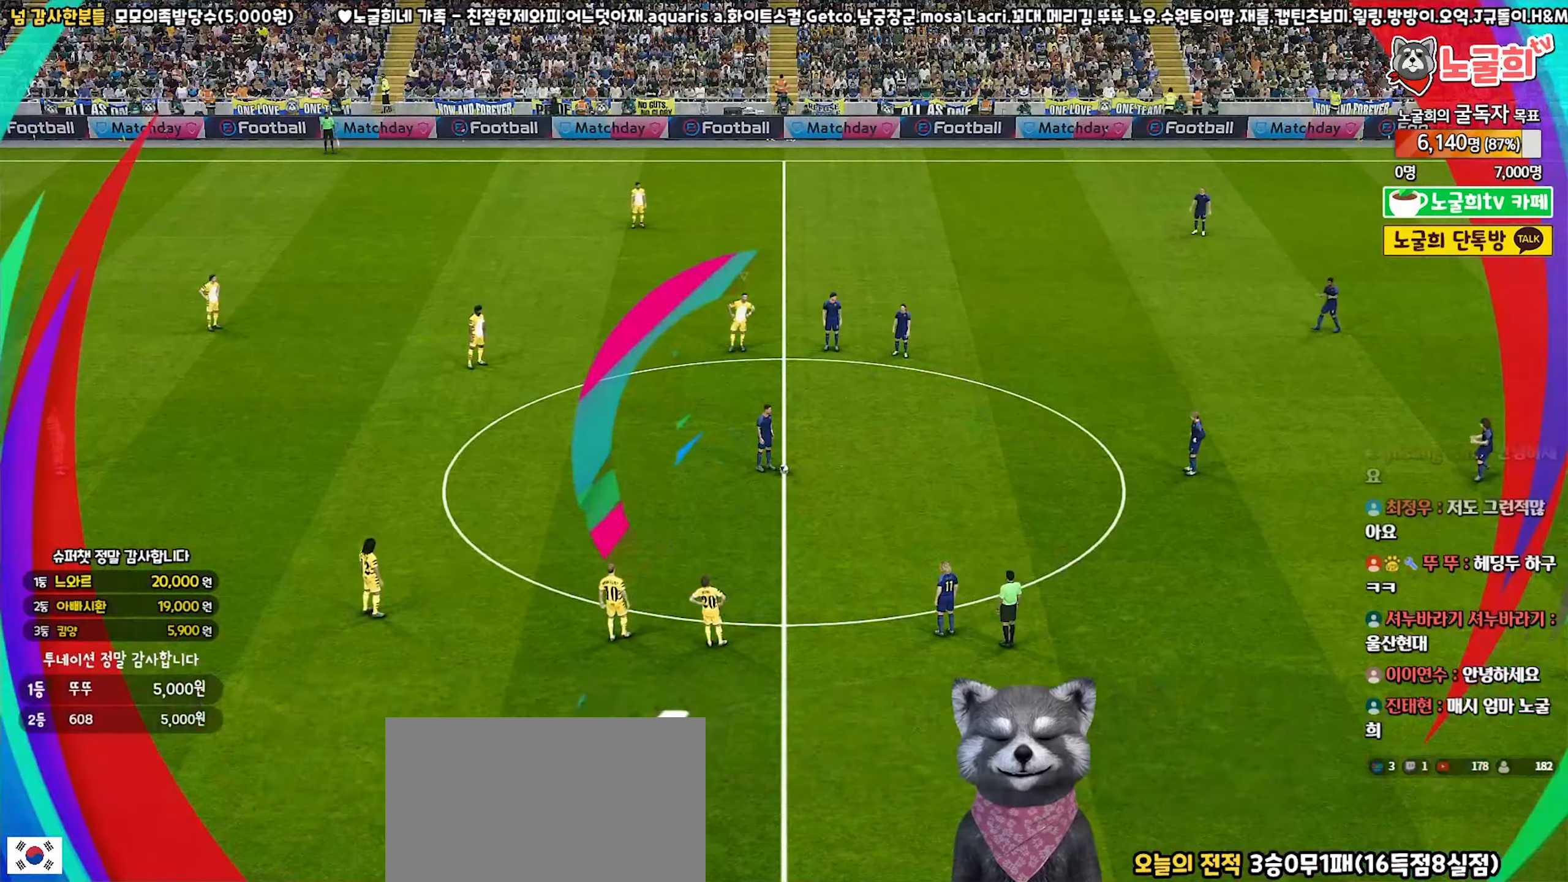
{"buttons": [], "left_stick": "center", "right_stick": "center", "events": []}
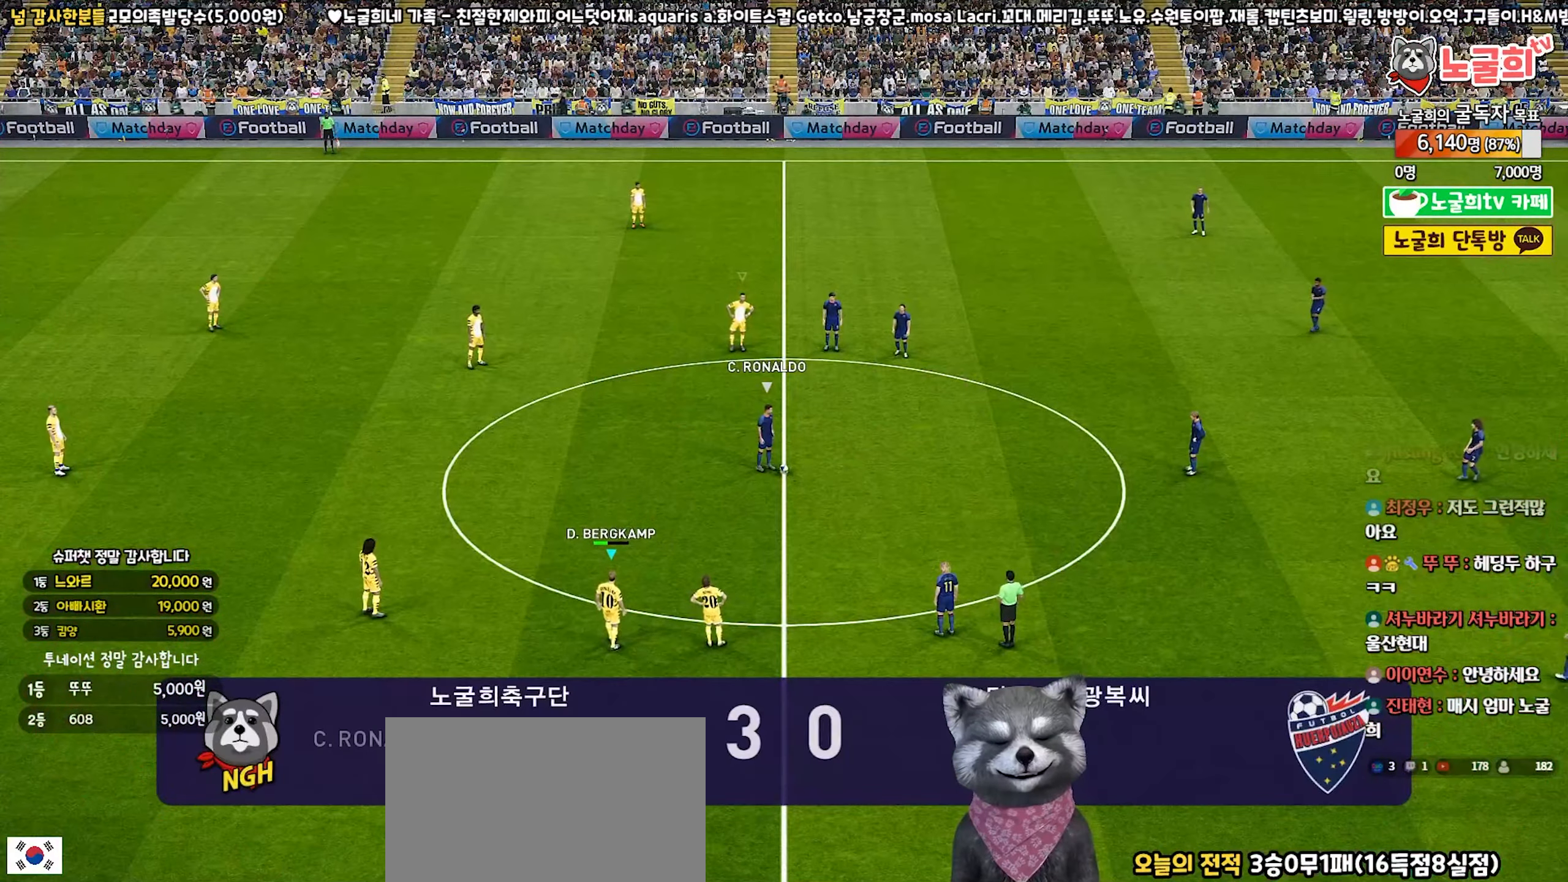
{"buttons": [], "left_stick": "down", "right_stick": "center", "events": [[200, "right_stick", "up"], [300, "right_stick", "center"], [383, "left_stick", "down"]]}
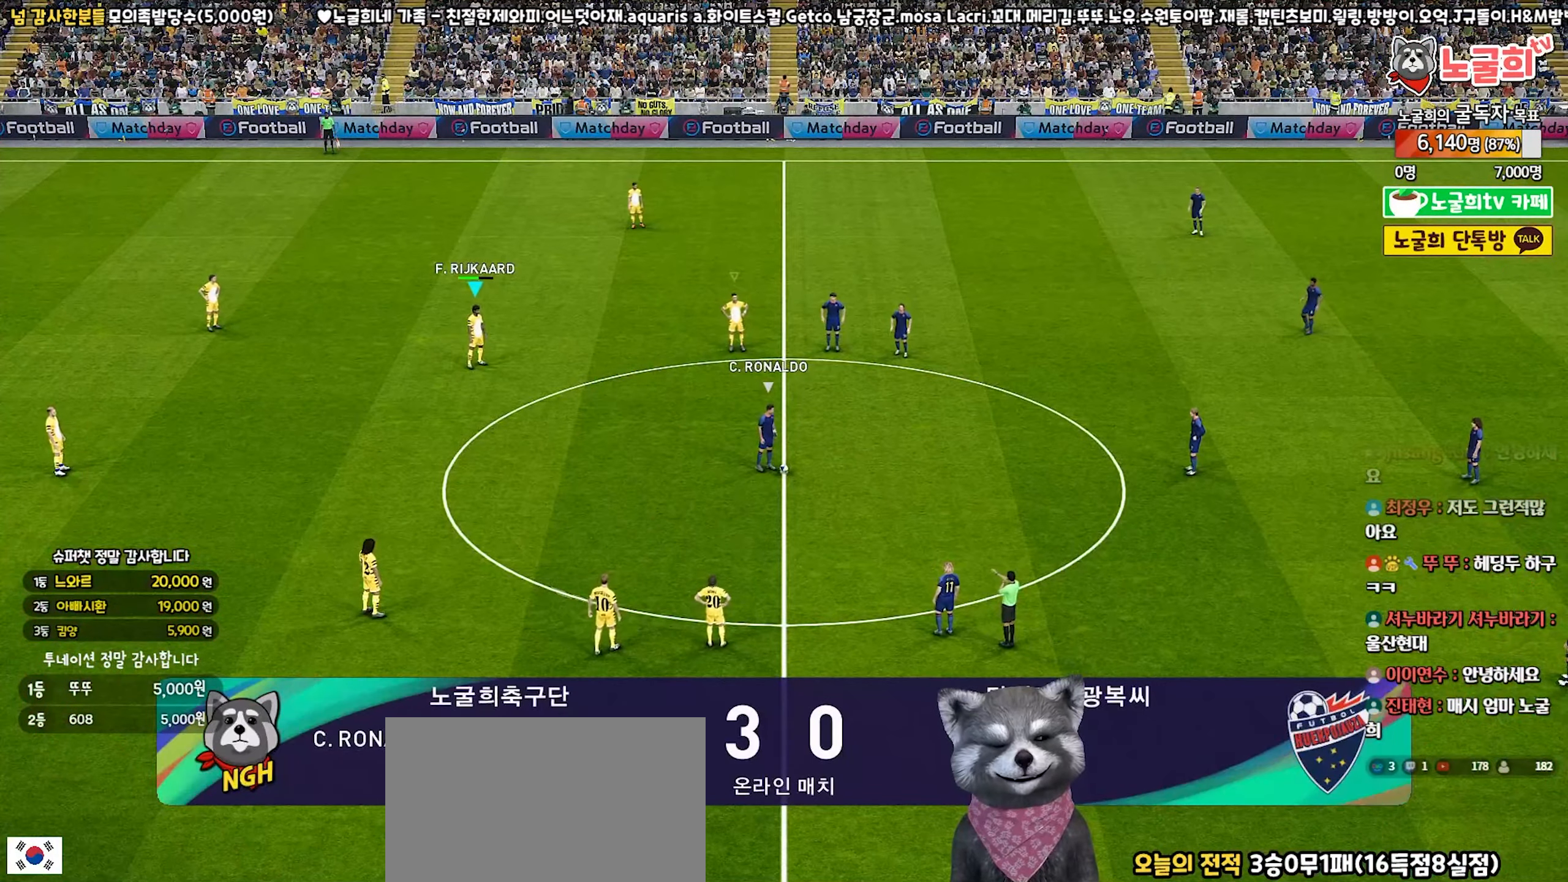
{"buttons": ["R1", "R2"], "left_stick": "down-right", "right_stick": "center", "events": [[33, "R2", "down"], [117, "R1", "down"], [300, "left_stick", "down-right"]]}
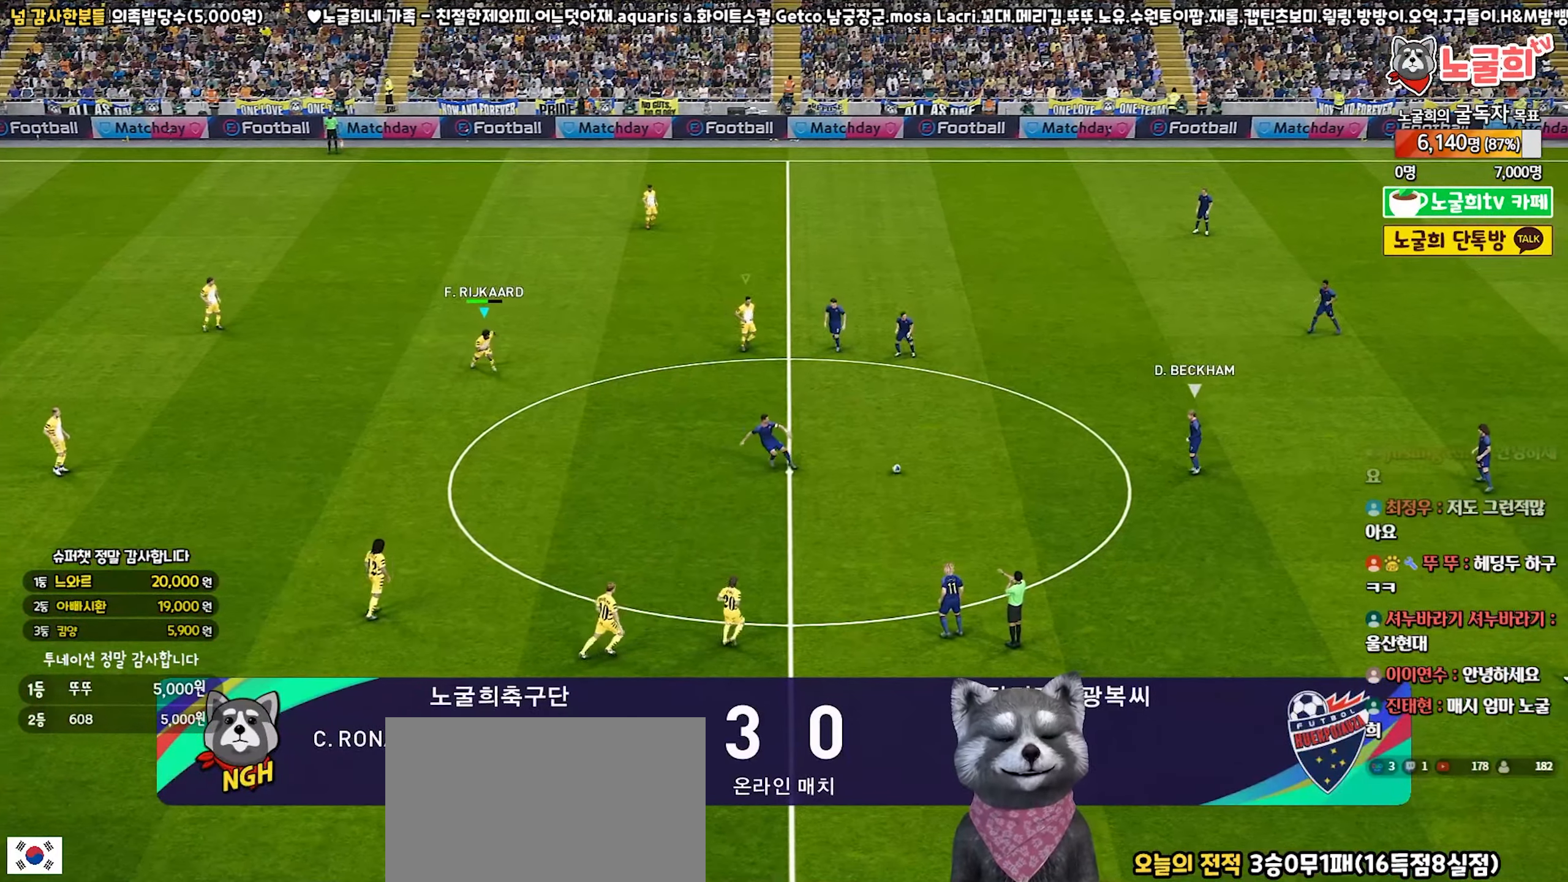
{"buttons": ["R1", "R2"], "left_stick": "down-right", "right_stick": "center", "events": []}
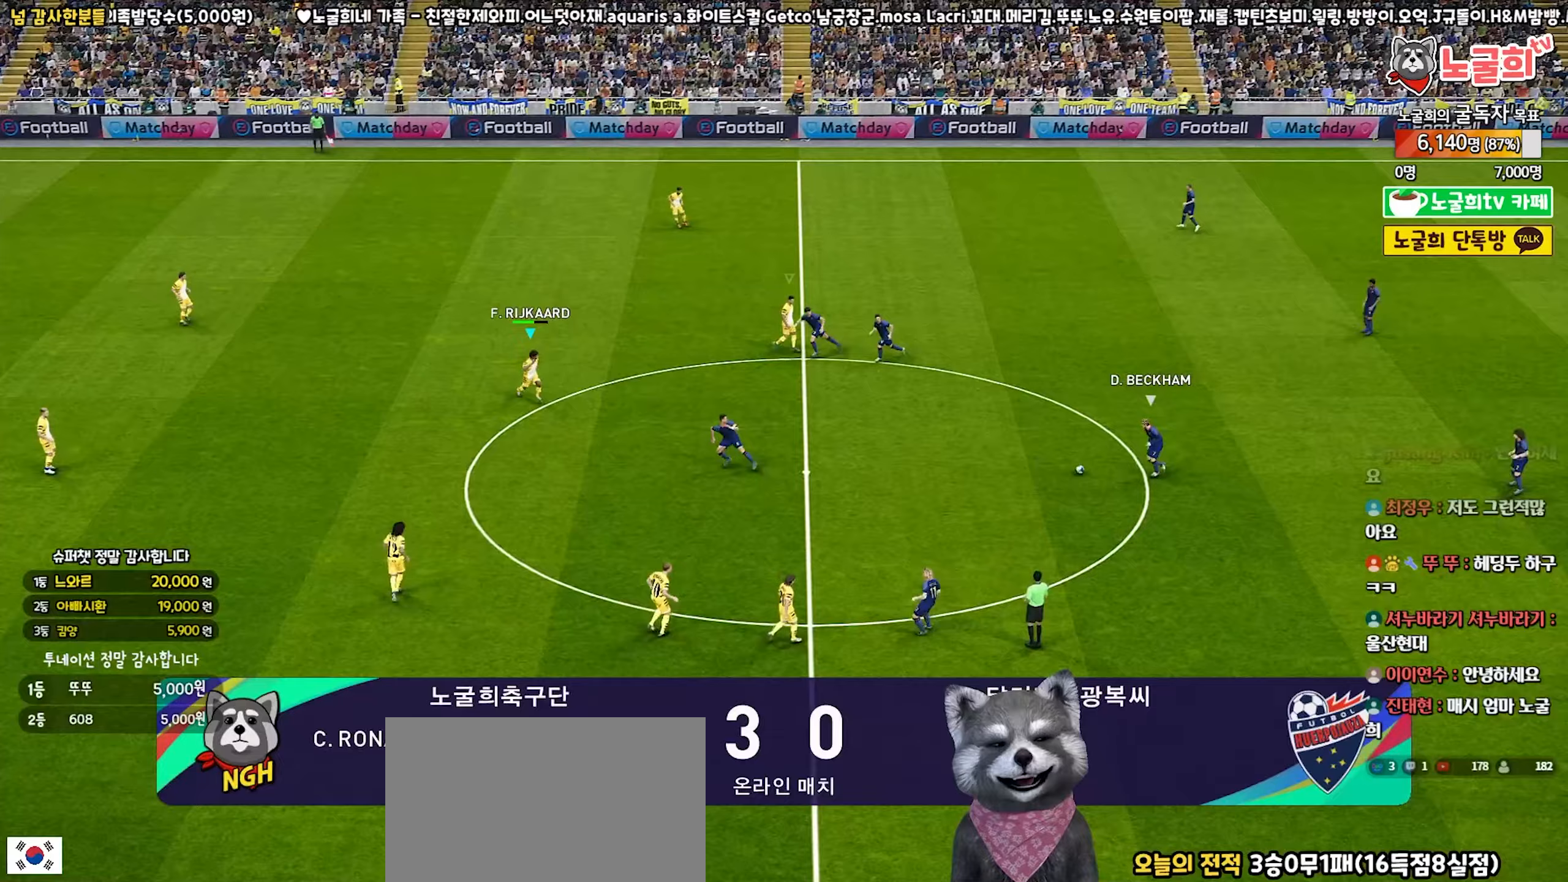
{"buttons": ["R1", "R2"], "left_stick": "up-left", "right_stick": "center", "events": [[100, "left_stick", "down-left"], [250, "left_stick", "up-left"]]}
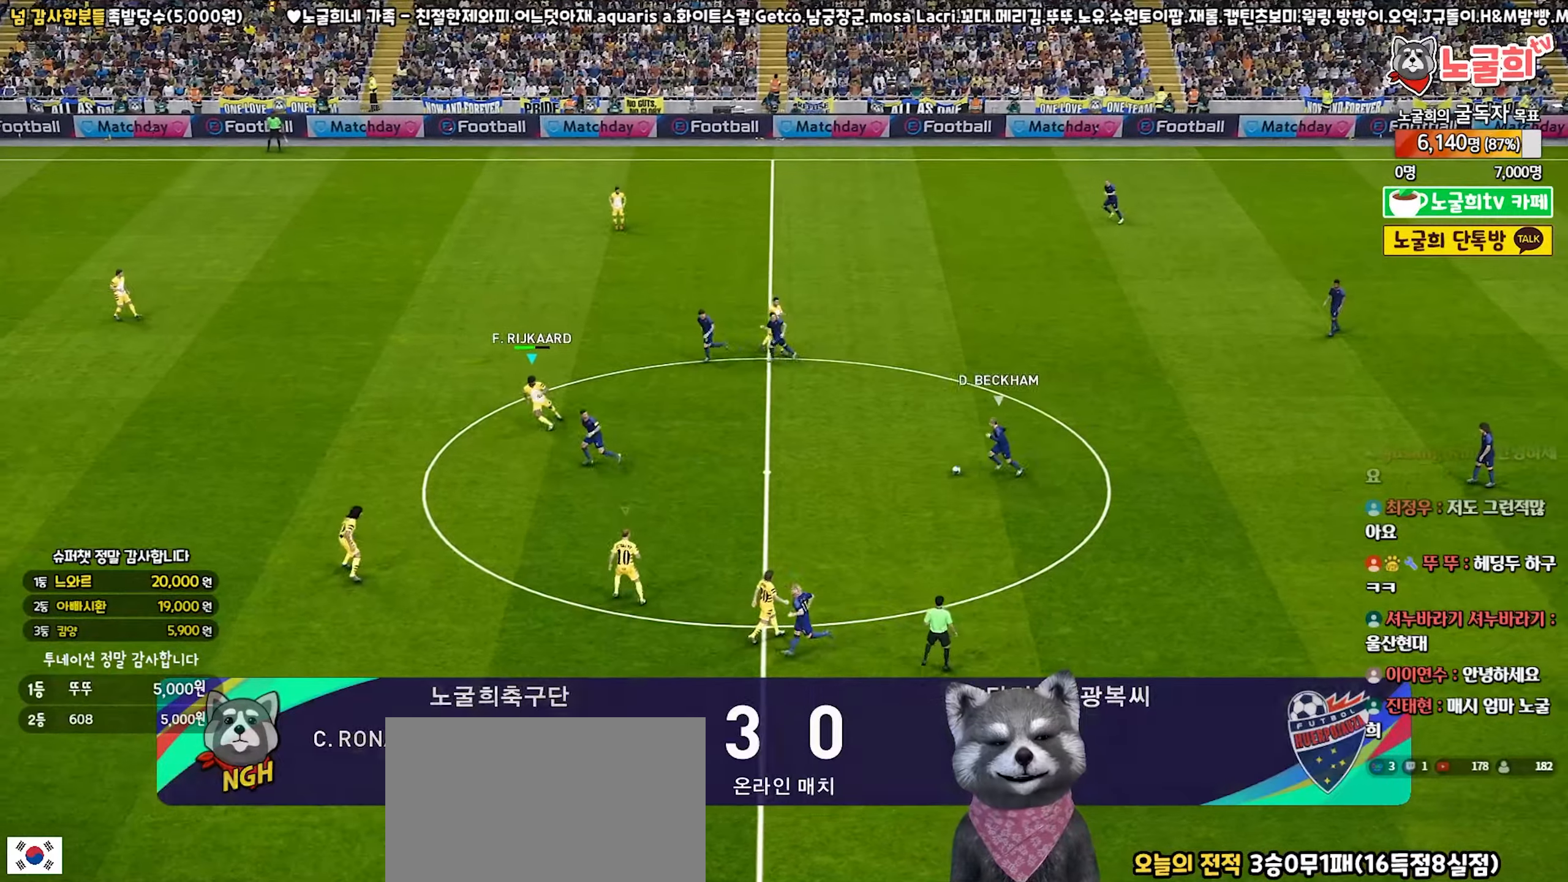
{"buttons": ["SQUARE", "R1", "R2"], "left_stick": "up-left", "right_stick": "center", "events": [[450, "SQUARE", "down"]]}
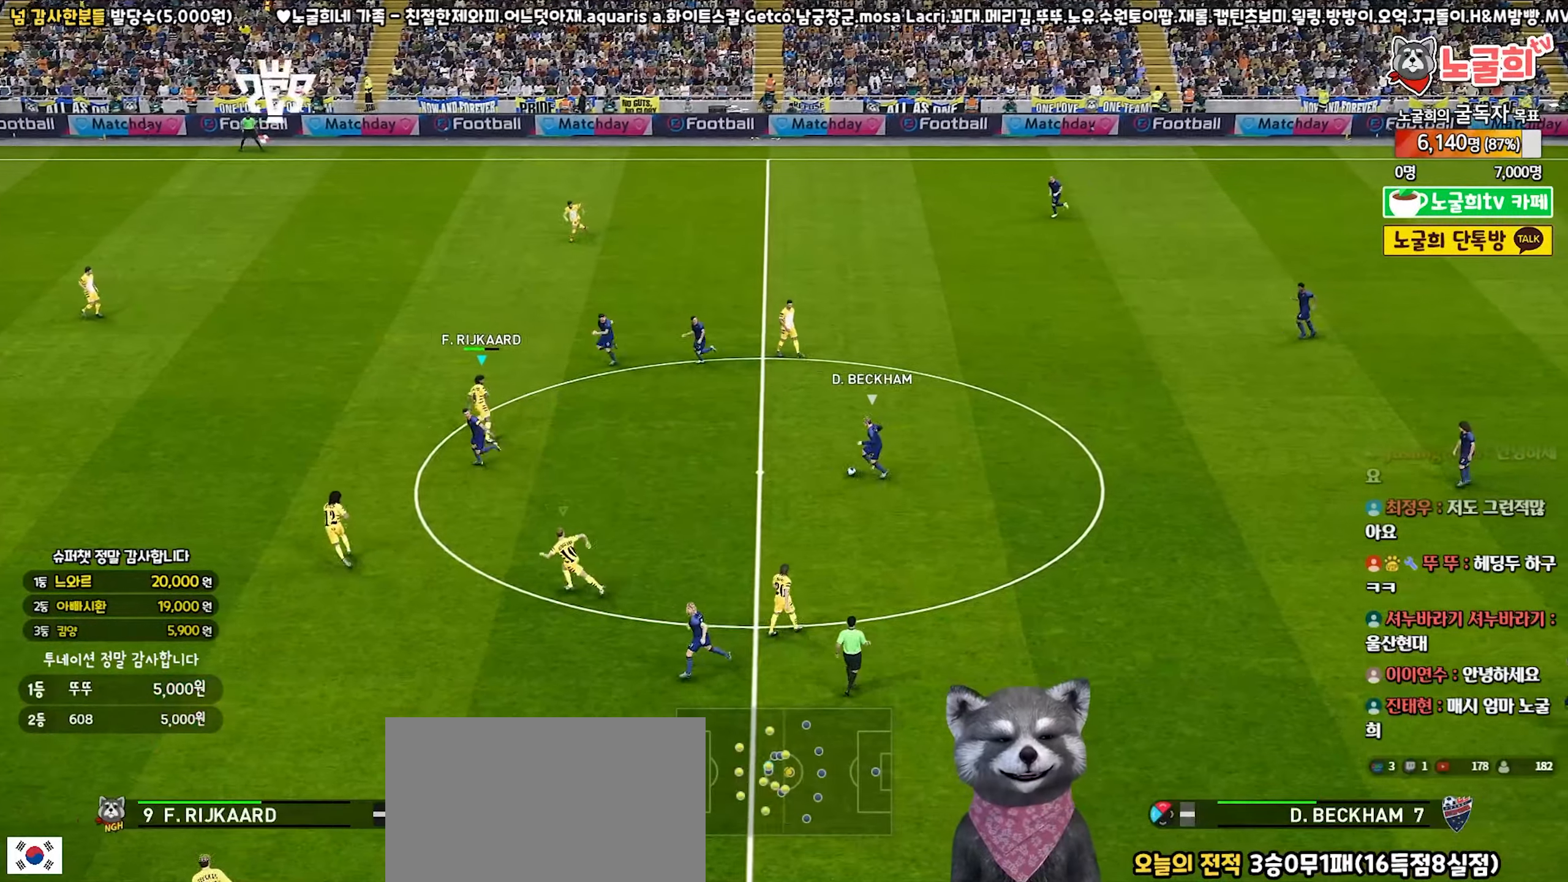
{"buttons": ["R1", "R2"], "left_stick": "left", "right_stick": "center", "events": [[417, "left_stick", "left"], [467, "SQUARE", "up"]]}
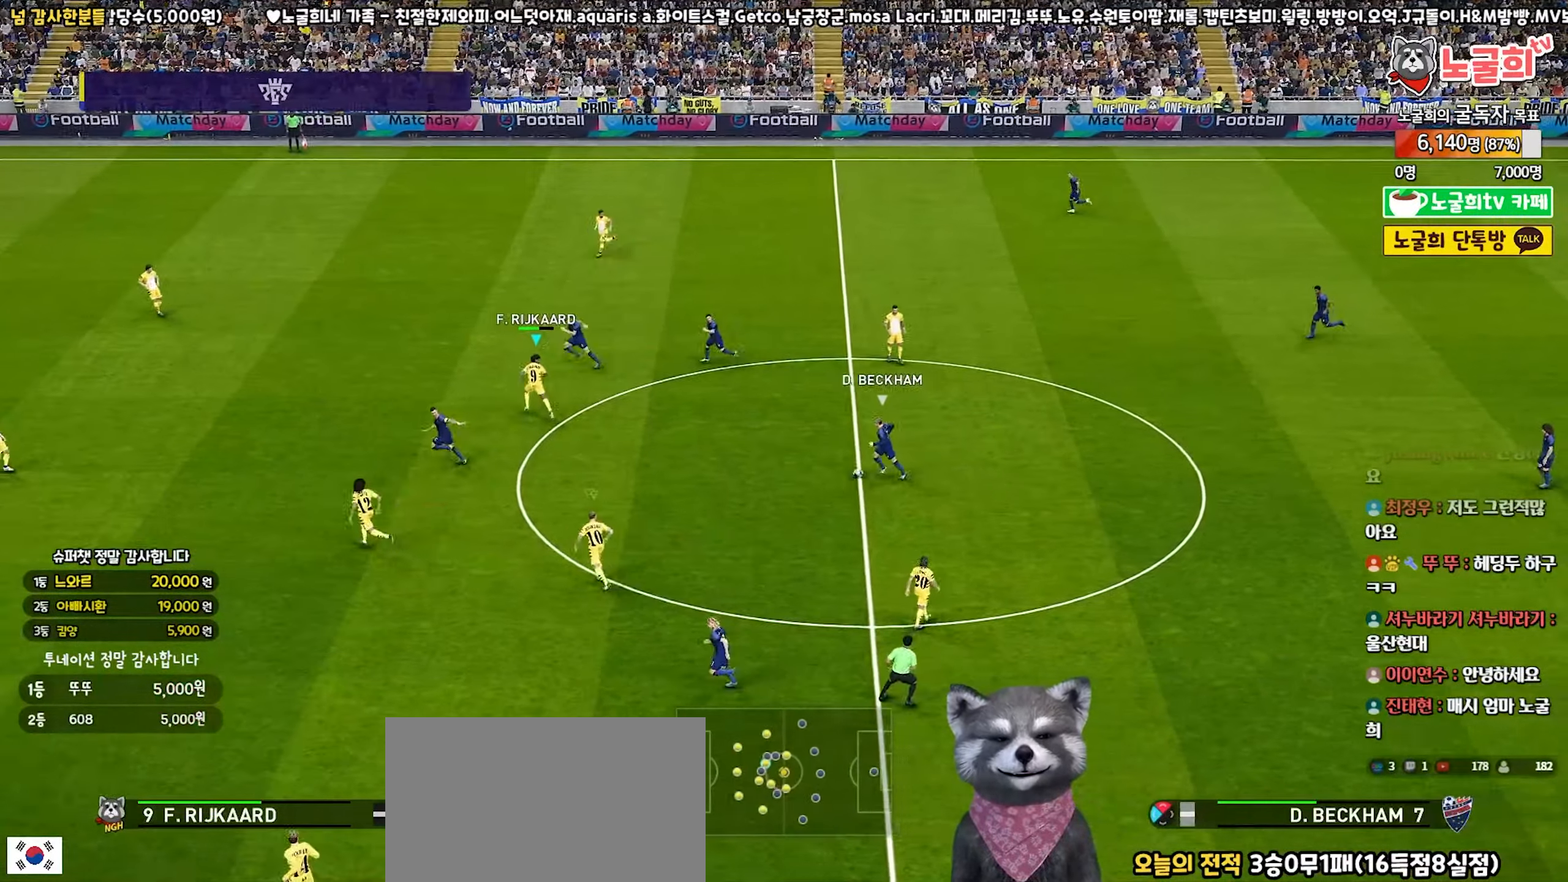
{"buttons": ["R1", "R2"], "left_stick": "down-left", "right_stick": "center", "events": [[317, "left_stick", "down-left"]]}
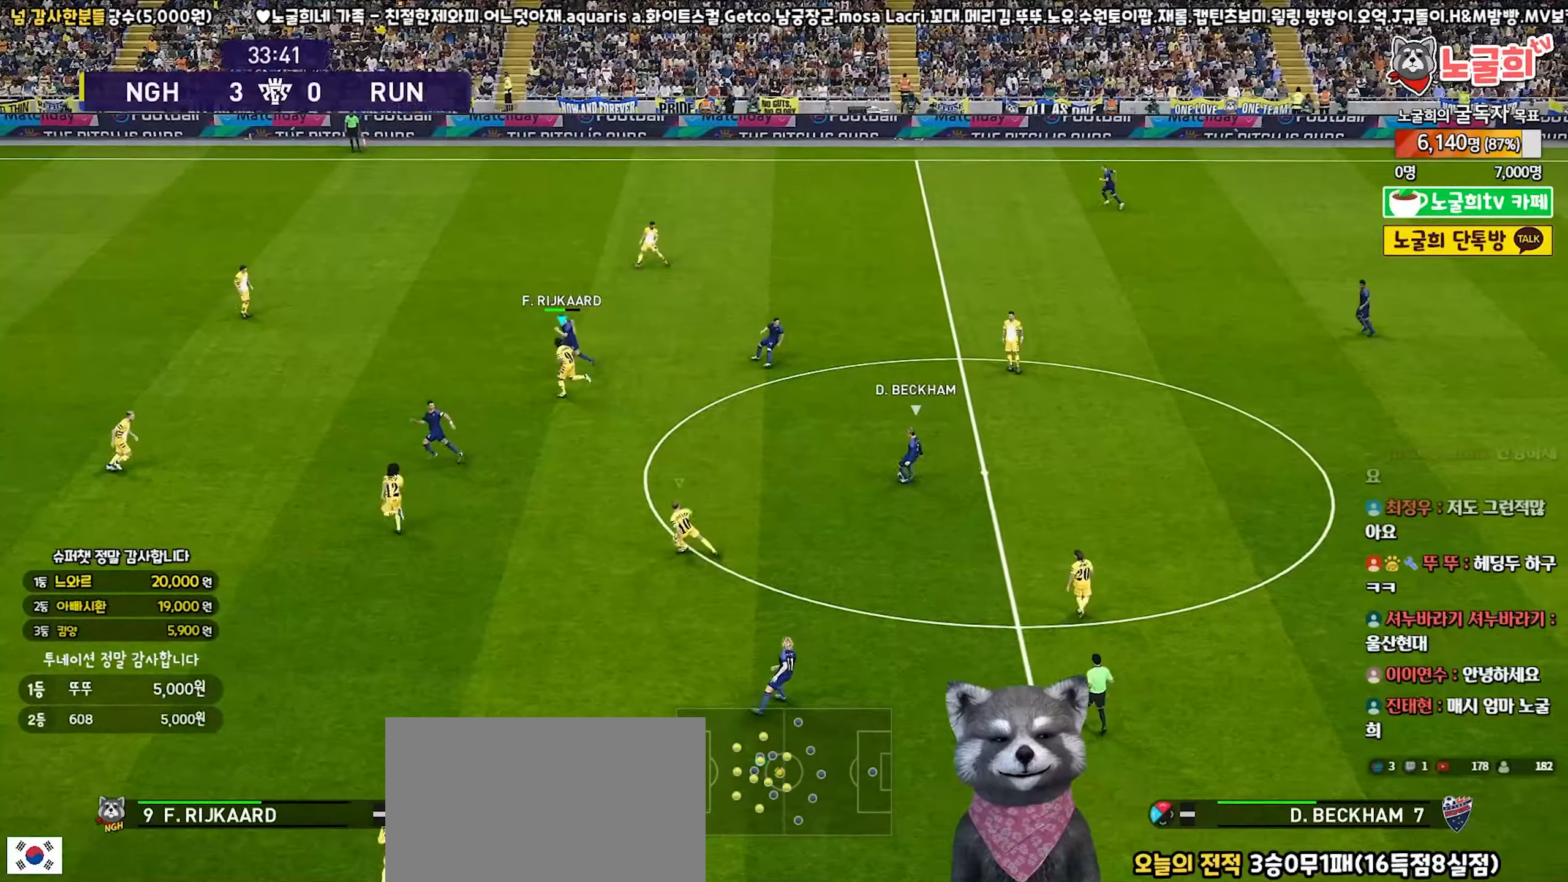
{"buttons": ["R1", "R2"], "left_stick": "down-left", "right_stick": "center", "events": []}
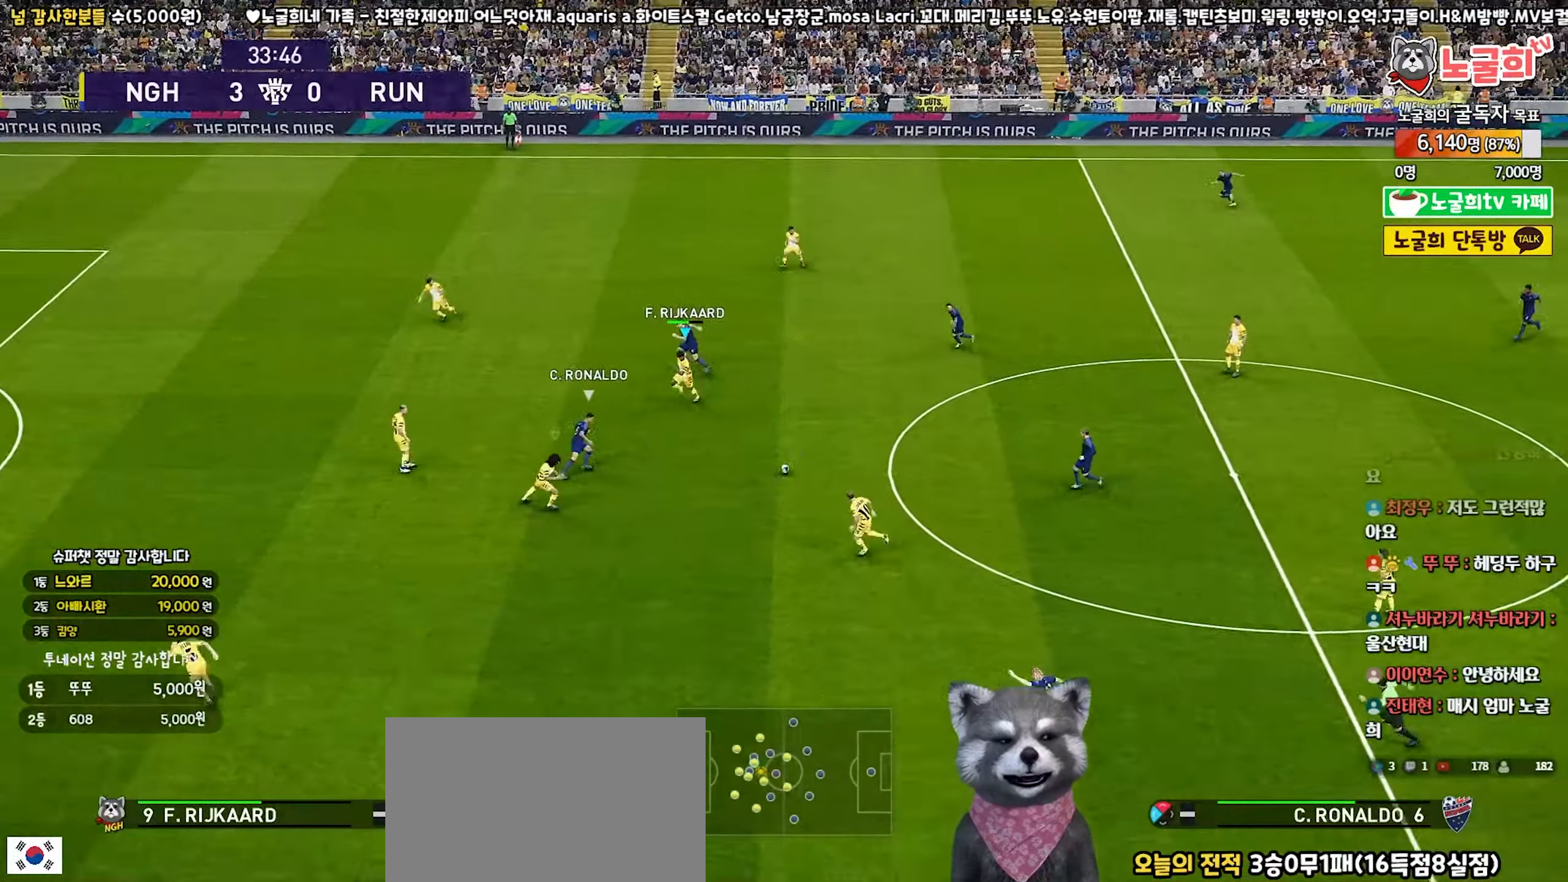
{"buttons": ["CROSS", "R1"], "left_stick": "down-right", "right_stick": "center", "events": [[133, "CROSS", "down"], [217, "R2", "up"], [333, "left_stick", "down-right"]]}
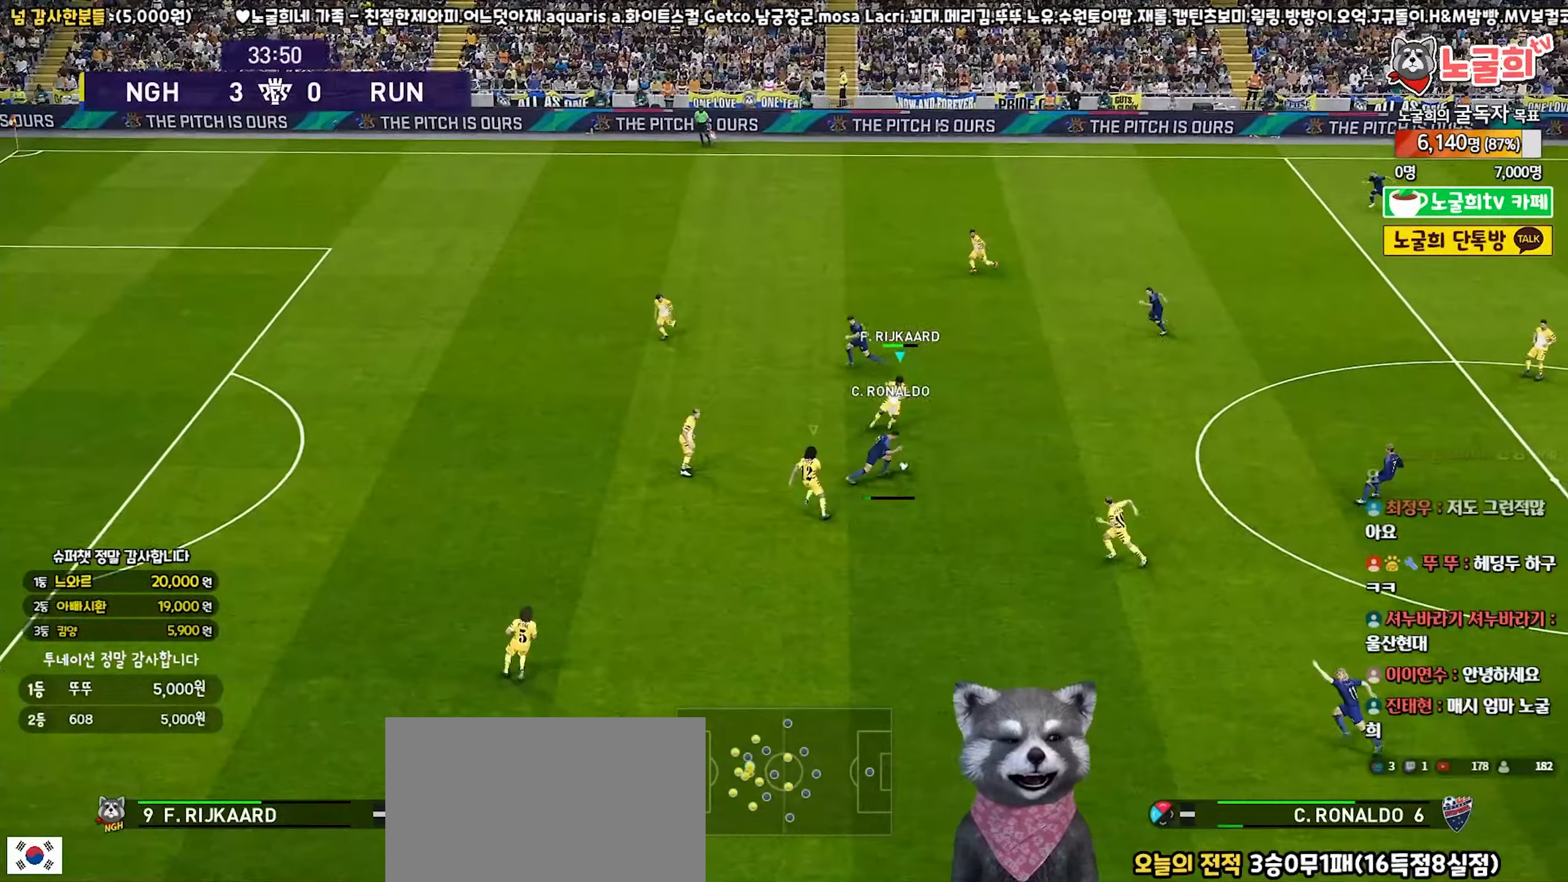
{"buttons": ["CROSS", "R1"], "left_stick": "right", "right_stick": "center", "events": [[200, "left_stick", "right"]]}
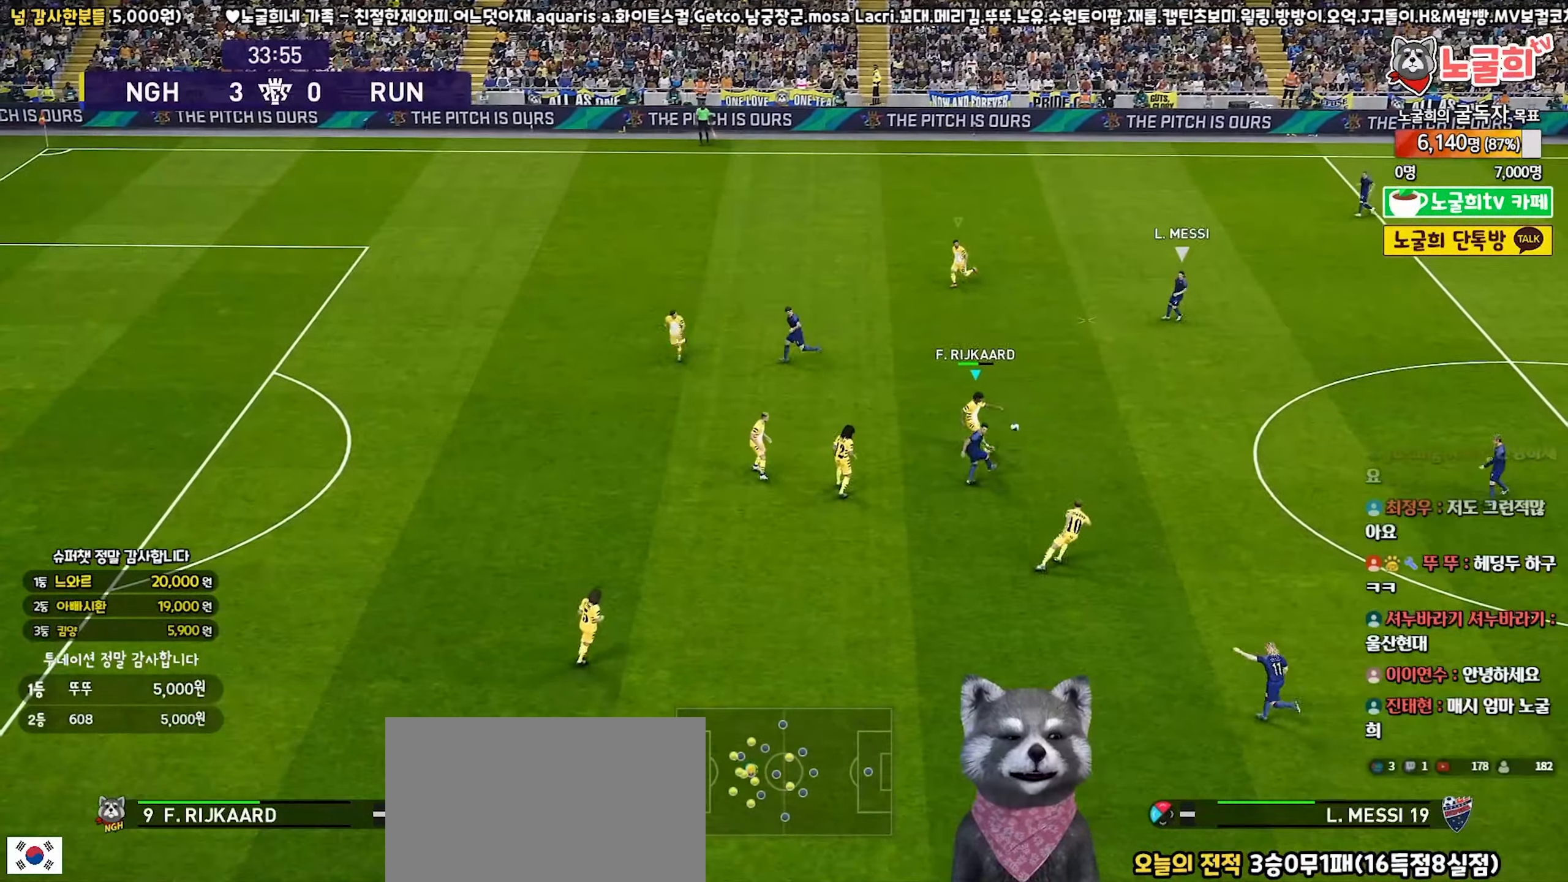
{"buttons": ["R1", "R2"], "left_stick": "up", "right_stick": "left", "events": [[67, "left_stick", "up-left"], [133, "R2", "down"], [167, "CROSS", "up"], [433, "right_stick", "left"], [467, "left_stick", "up"]]}
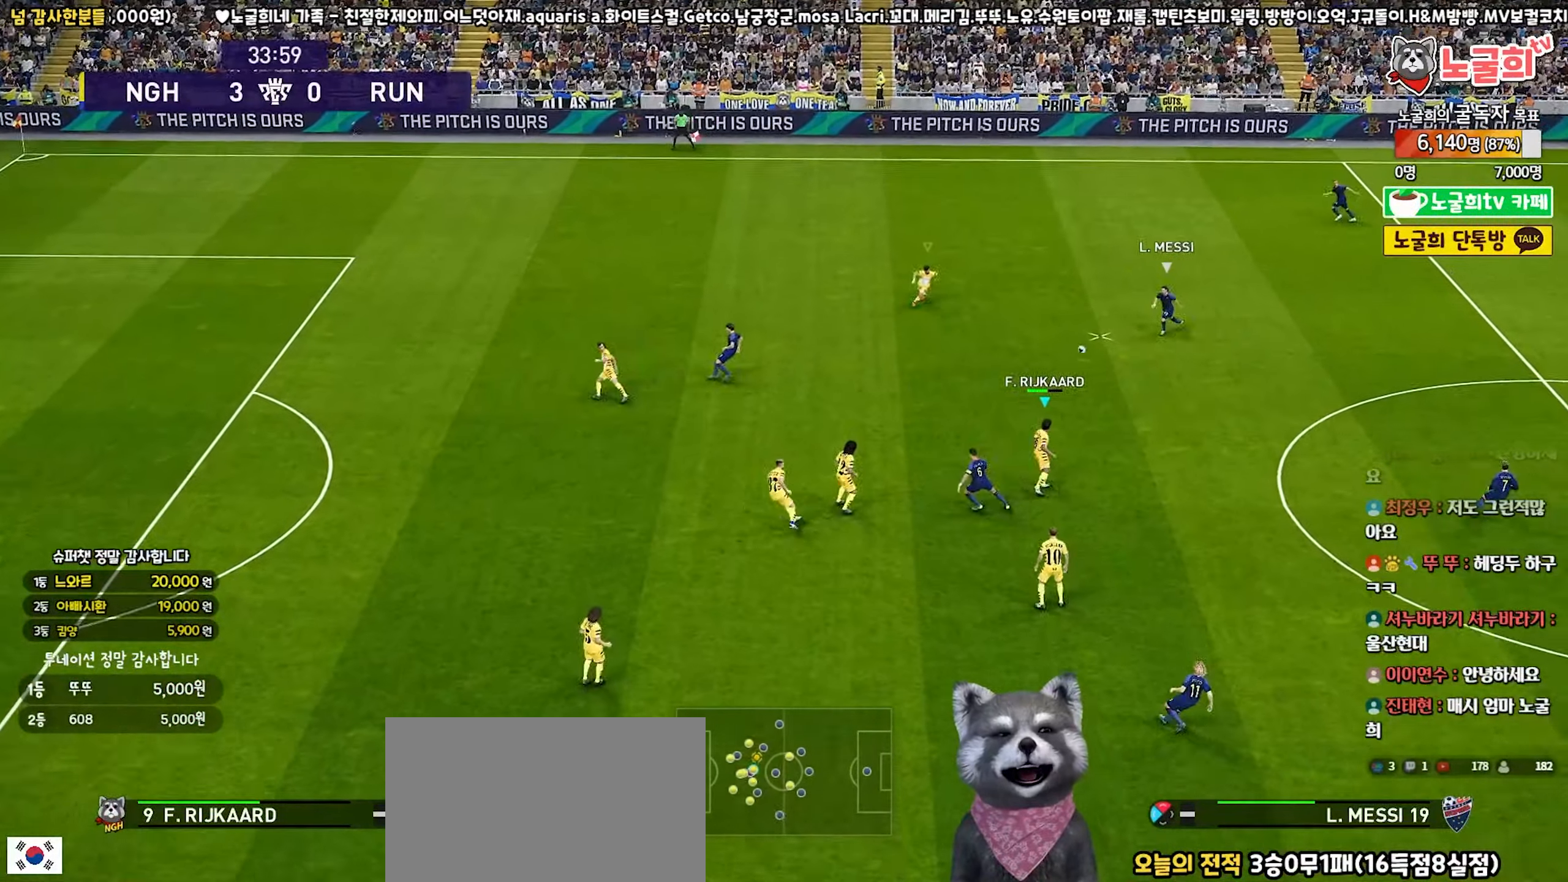
{"buttons": ["SQUARE", "R1", "R2"], "left_stick": "up-right", "right_stick": "center", "events": [[17, "right_stick", "center"], [150, "SQUARE", "down"], [217, "left_stick", "up-right"]]}
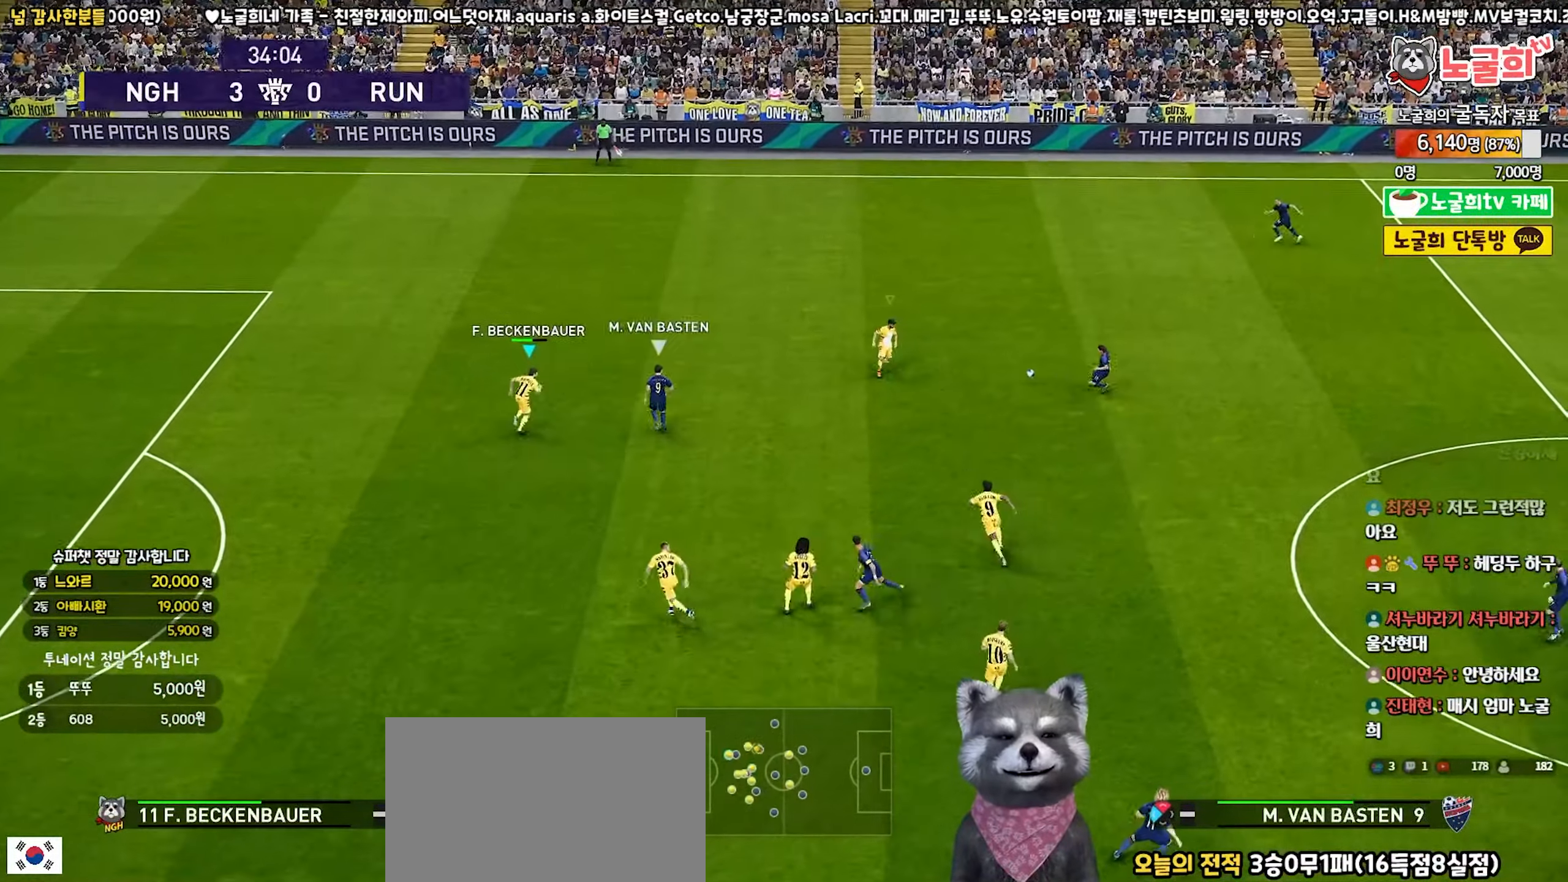
{"buttons": ["CROSS", "SQUARE", "R1", "R2"], "left_stick": "down-right", "right_stick": "center", "events": [[83, "left_stick", "right"], [200, "left_stick", "up-right"], [283, "CROSS", "down"], [450, "left_stick", "down-right"]]}
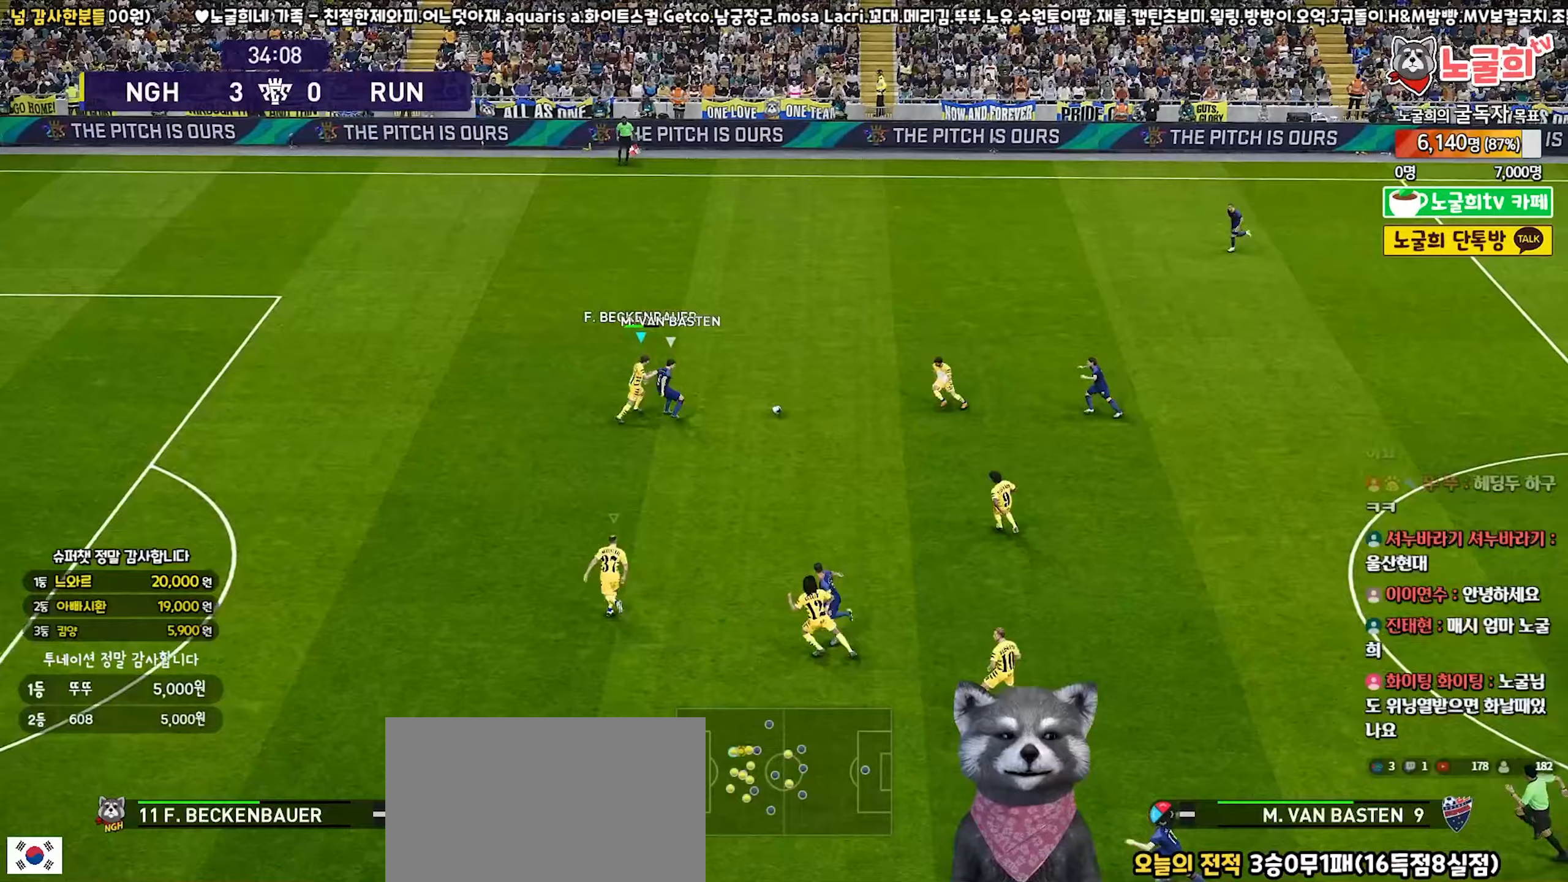
{"buttons": ["SQUARE", "R1", "R2"], "left_stick": "up-left", "right_stick": "center", "events": [[450, "left_stick", "up-left"], [467, "CROSS", "up"]]}
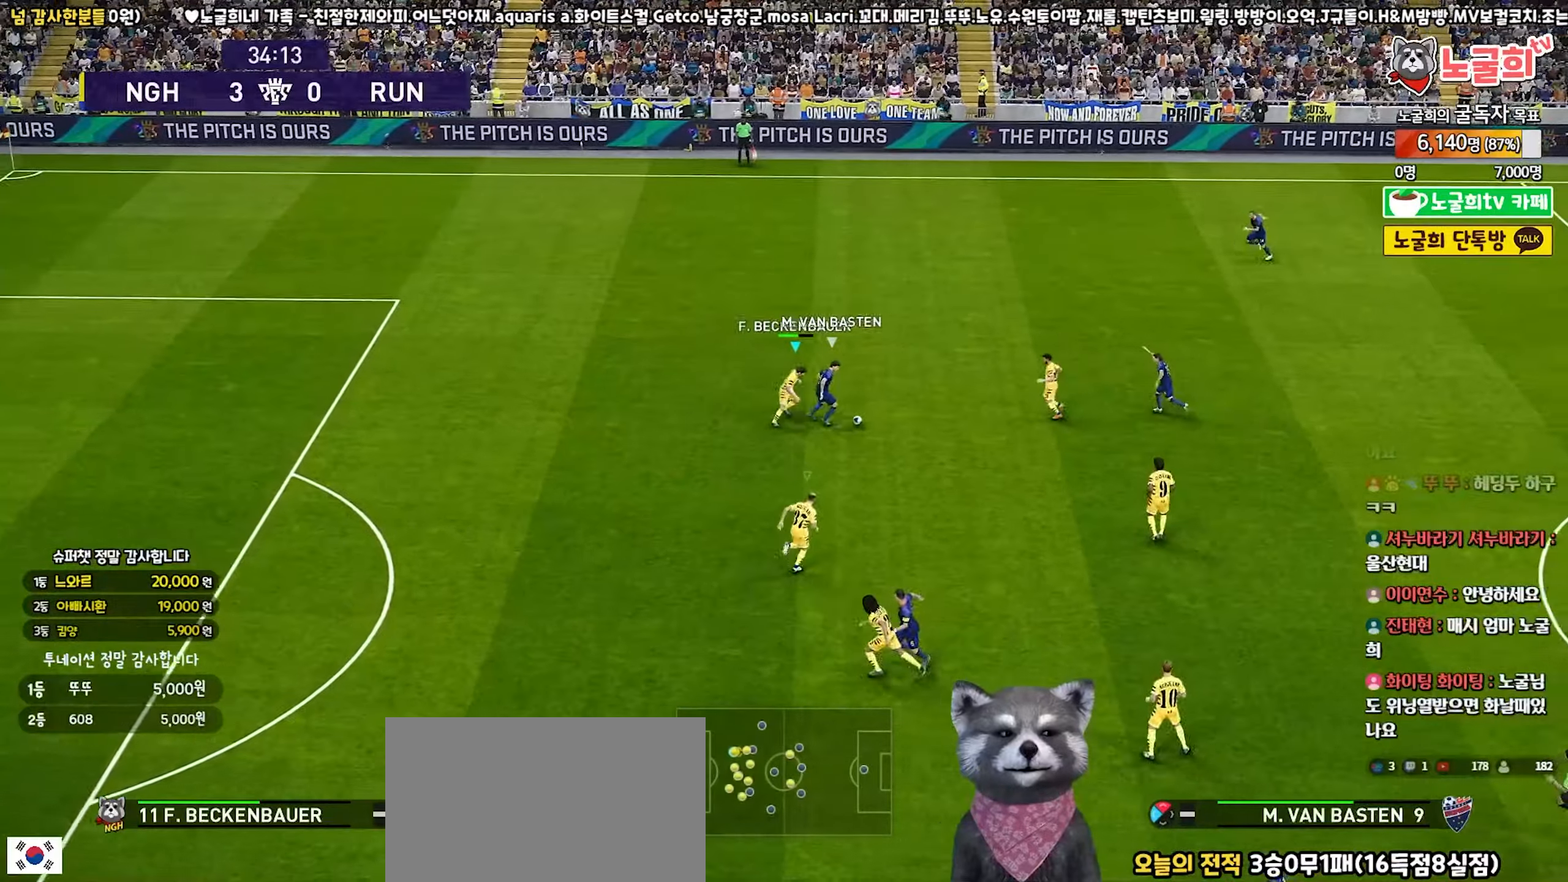
{"buttons": ["SQUARE", "R1", "R2"], "left_stick": "left", "right_stick": "center", "events": [[400, "left_stick", "left"]]}
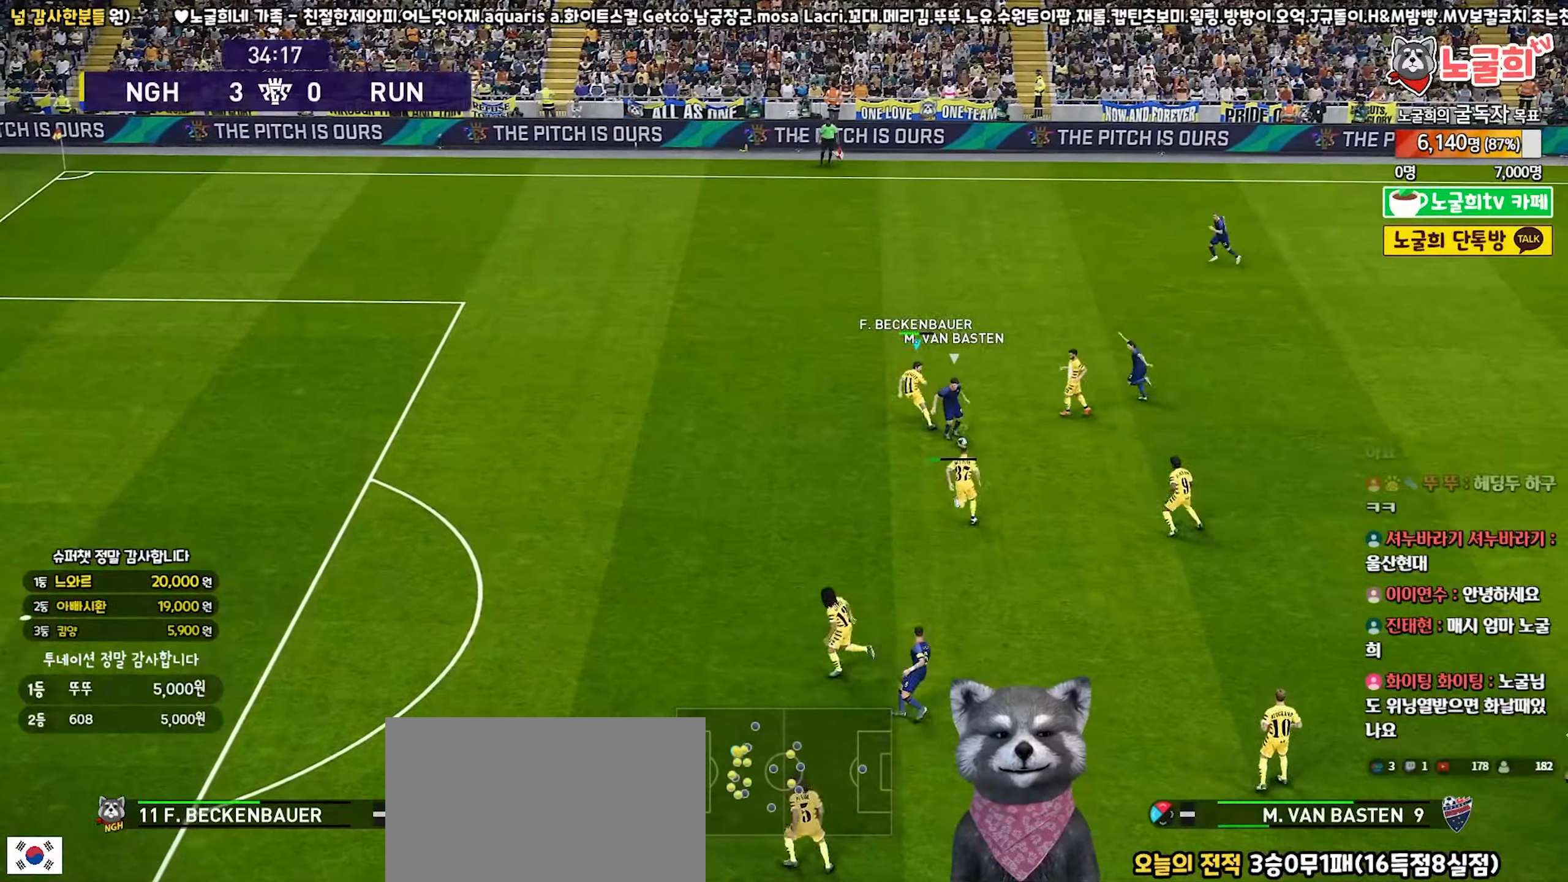
{"buttons": ["CROSS", "SQUARE", "R1", "R2"], "left_stick": "up-left", "right_stick": "center", "events": [[250, "CROSS", "down"], [400, "left_stick", "up-left"]]}
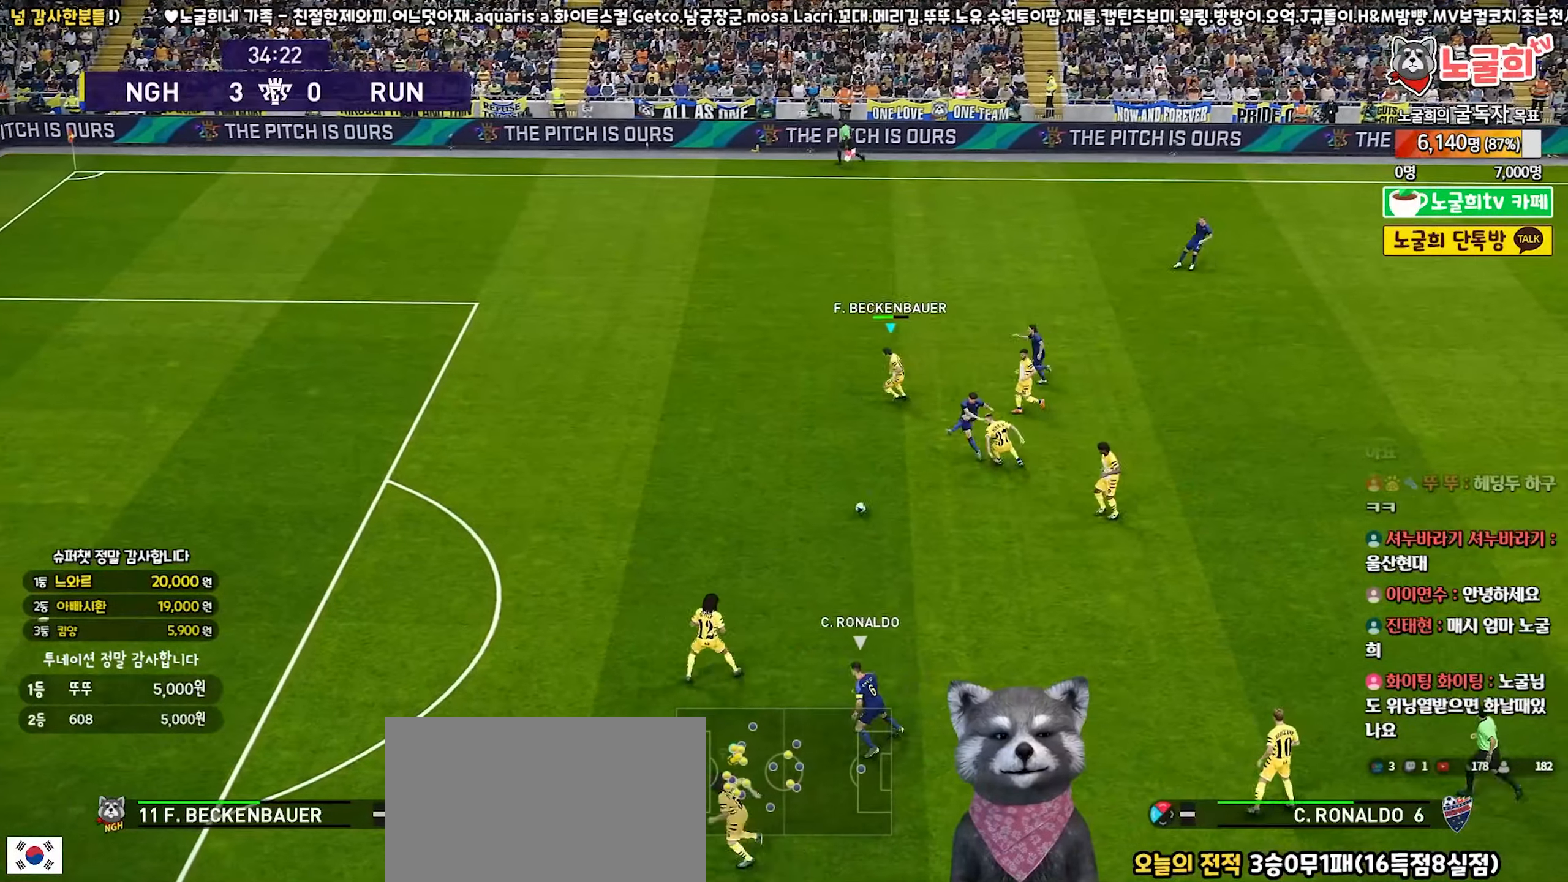
{"buttons": ["R1"], "left_stick": "left", "right_stick": "center", "events": [[17, "L1", "down"], [150, "L1", "up"], [233, "SQUARE", "up"], [250, "CROSS", "up"], [250, "R2", "up"], [267, "R1", "up"], [283, "left_stick", "left"], [333, "R1", "down"]]}
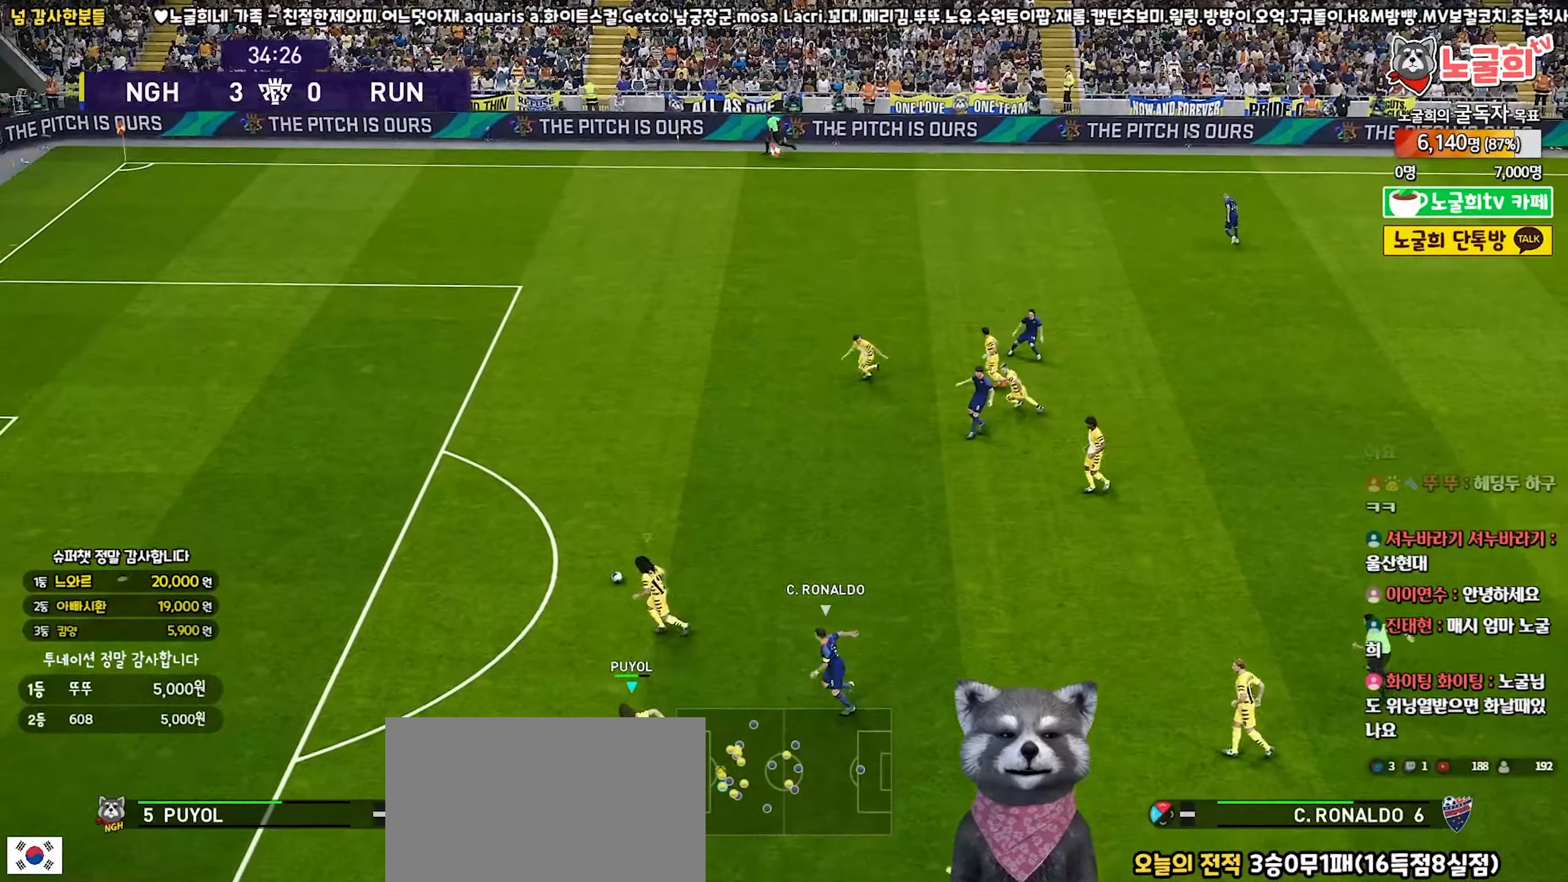
{"buttons": ["R1"], "left_stick": "left", "right_stick": "center", "events": []}
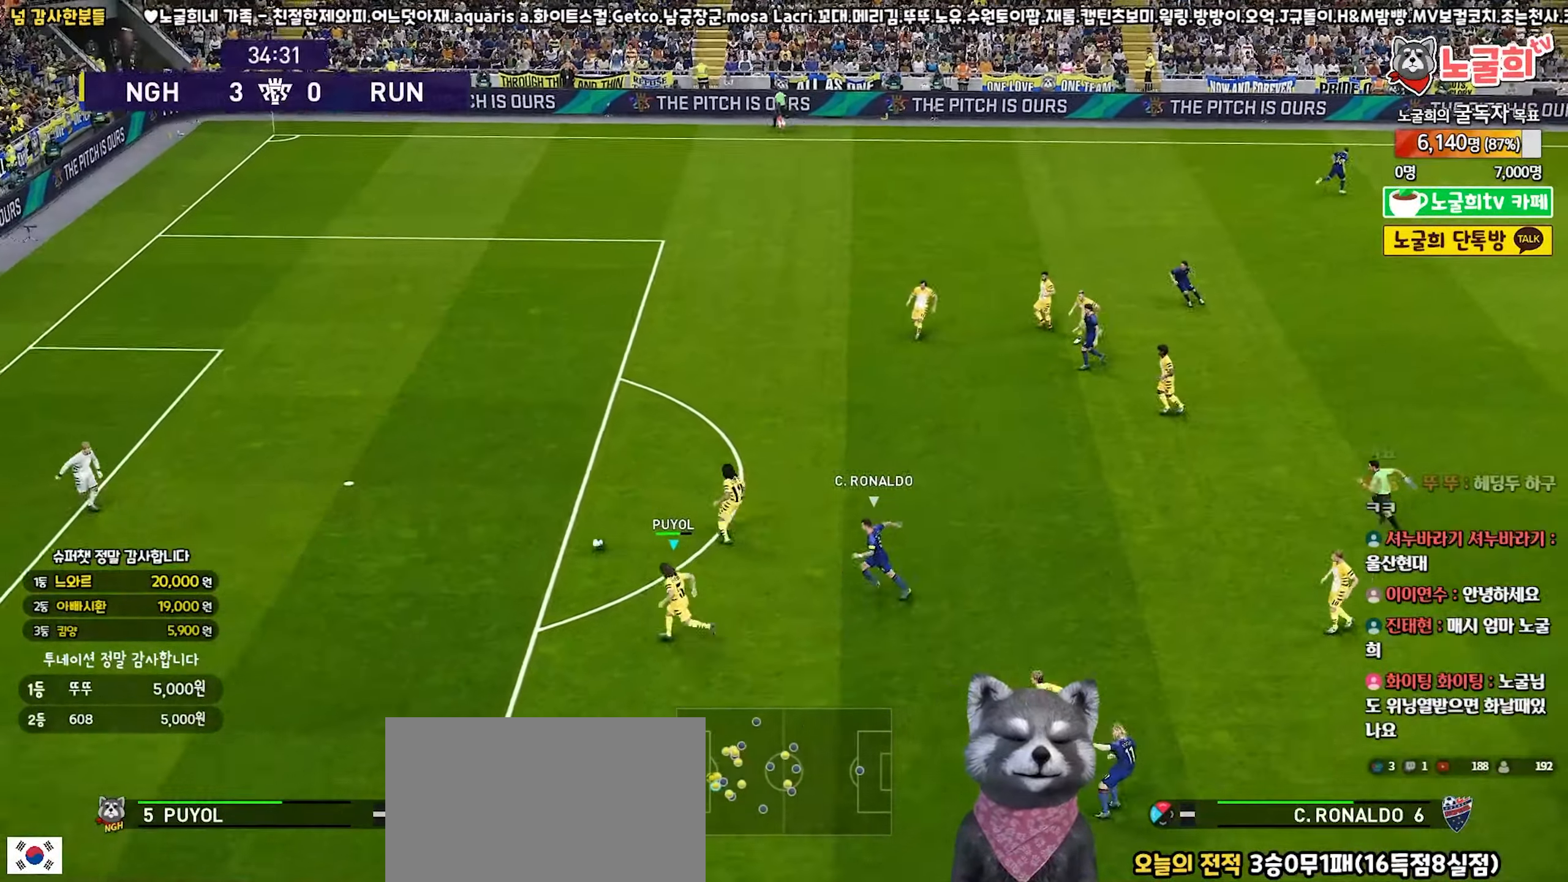
{"buttons": [], "left_stick": "left", "right_stick": "center", "events": [[83, "R1", "up"], [150, "left_stick", "up-left"], [350, "left_stick", "left"]]}
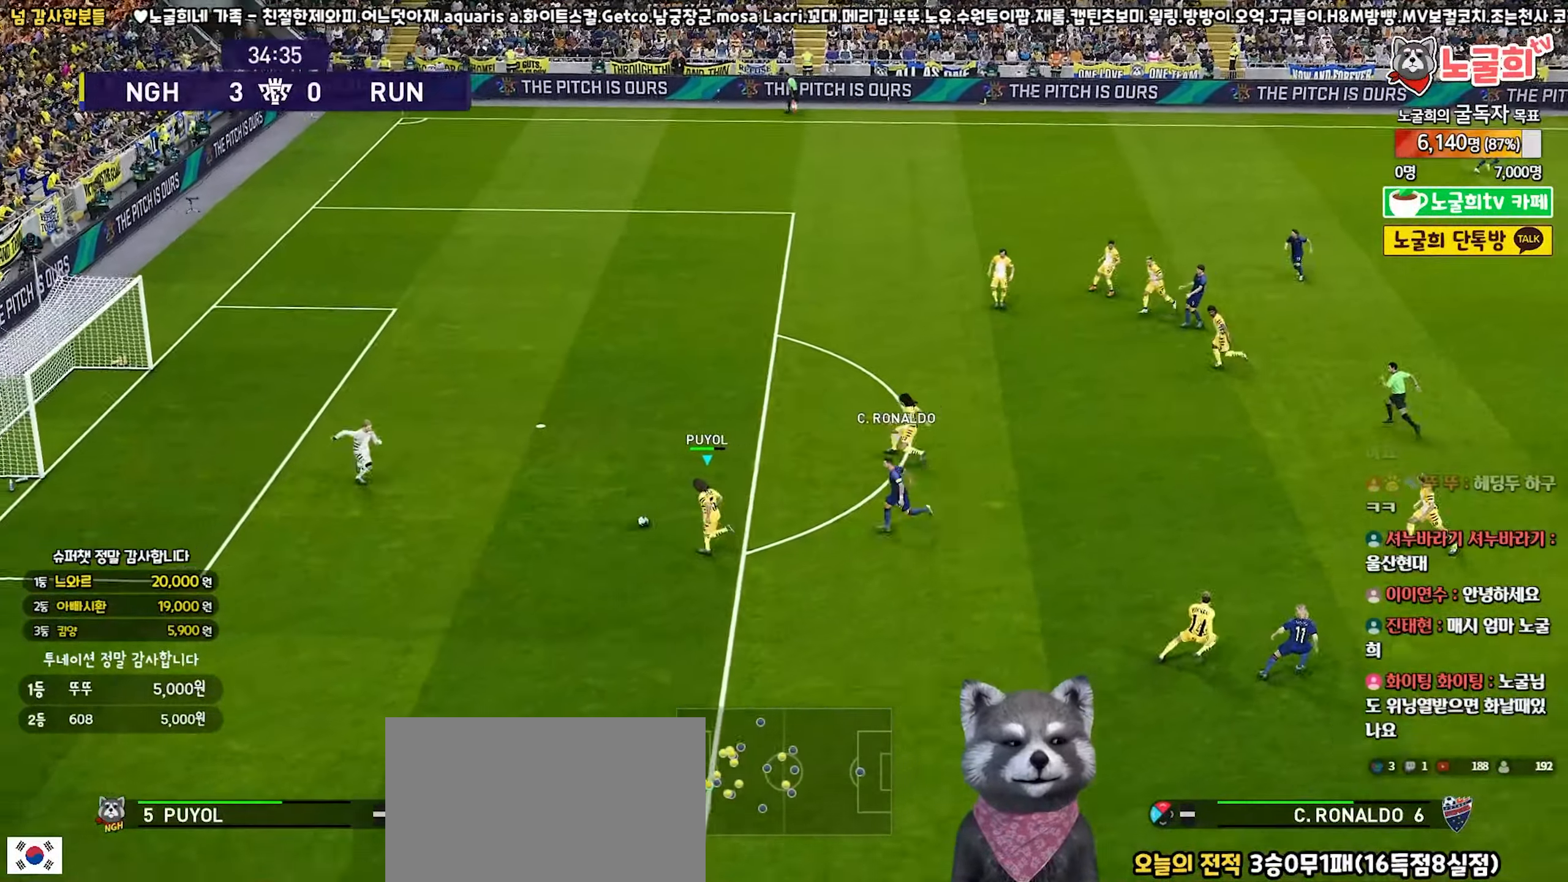
{"buttons": [], "left_stick": "down-left", "right_stick": "center", "events": [[17, "left_stick", "down-left"]]}
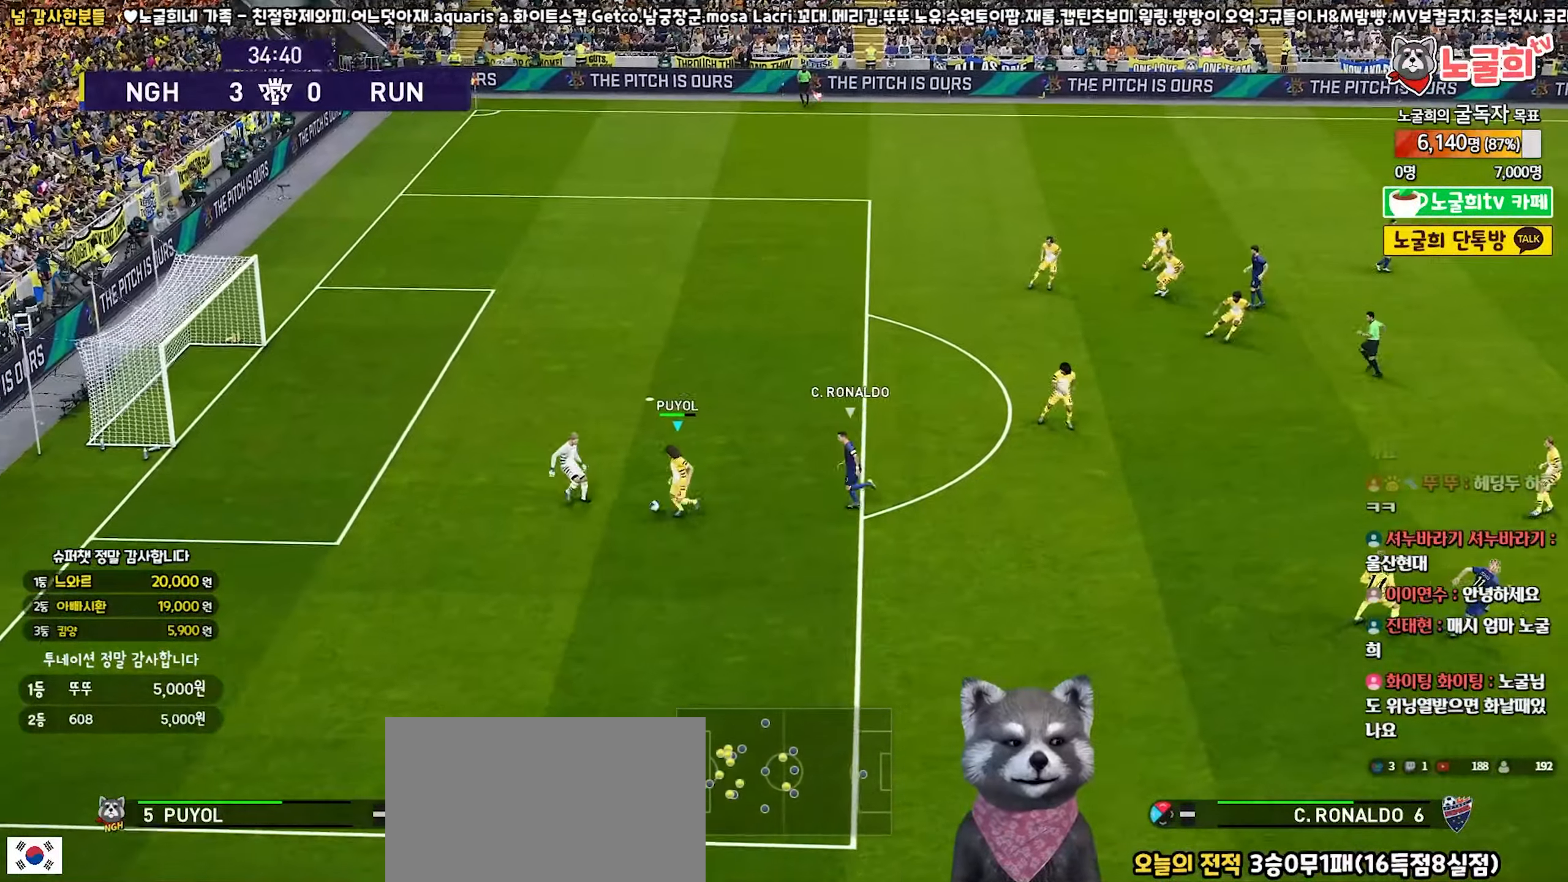
{"buttons": [], "left_stick": "down-left", "right_stick": "center", "events": []}
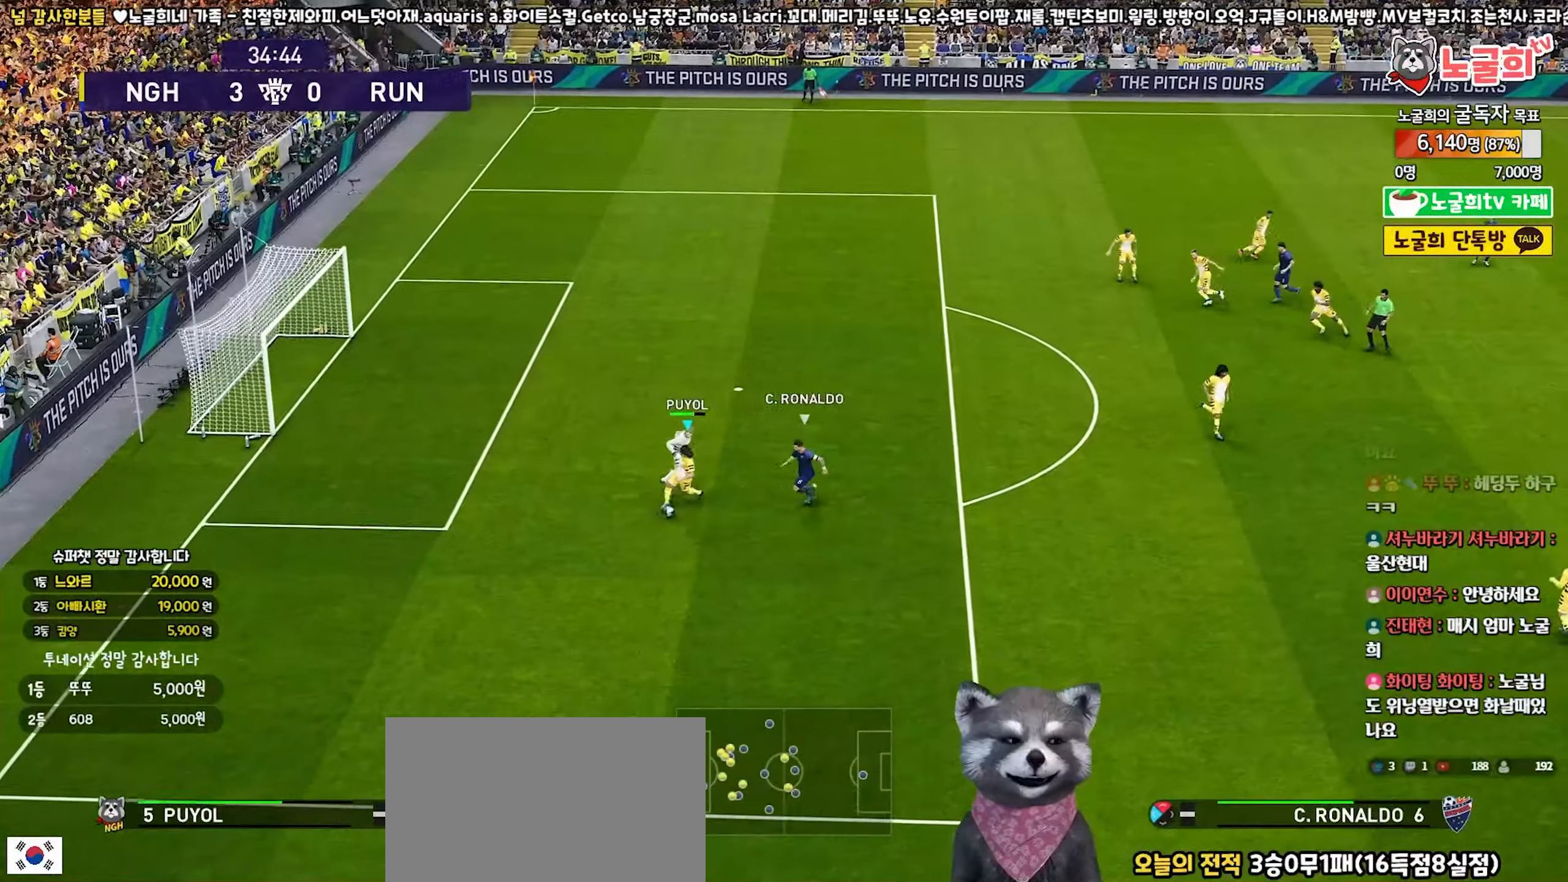
{"buttons": [], "left_stick": "down-right", "right_stick": "center", "events": [[117, "CROSS", "down"], [117, "left_stick", "down-right"], [233, "CROSS", "up"]]}
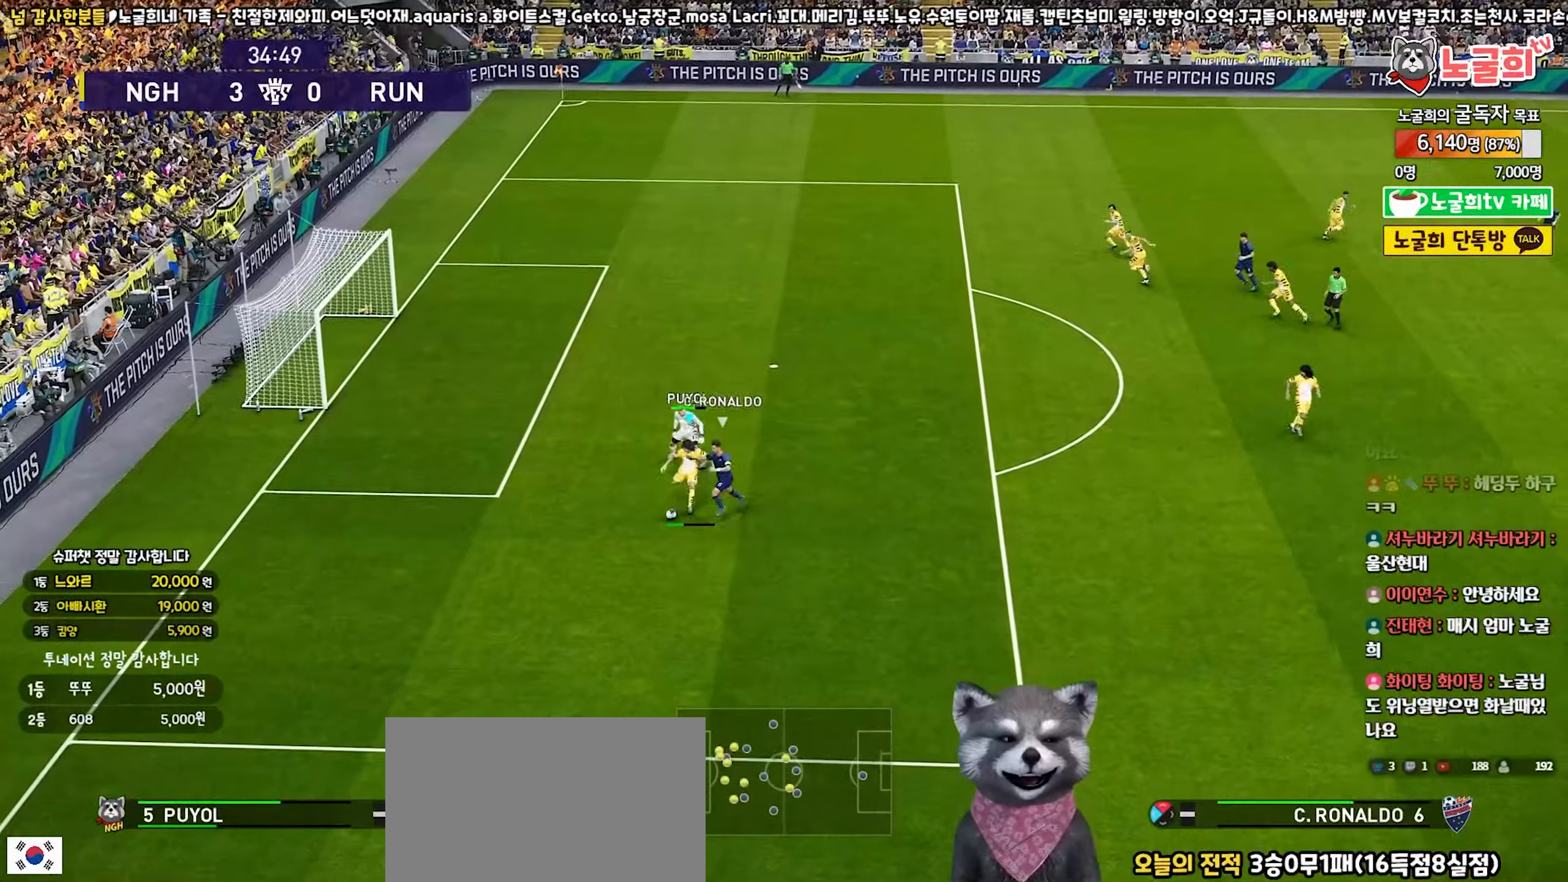
{"buttons": [], "left_stick": "down-right", "right_stick": "center", "events": []}